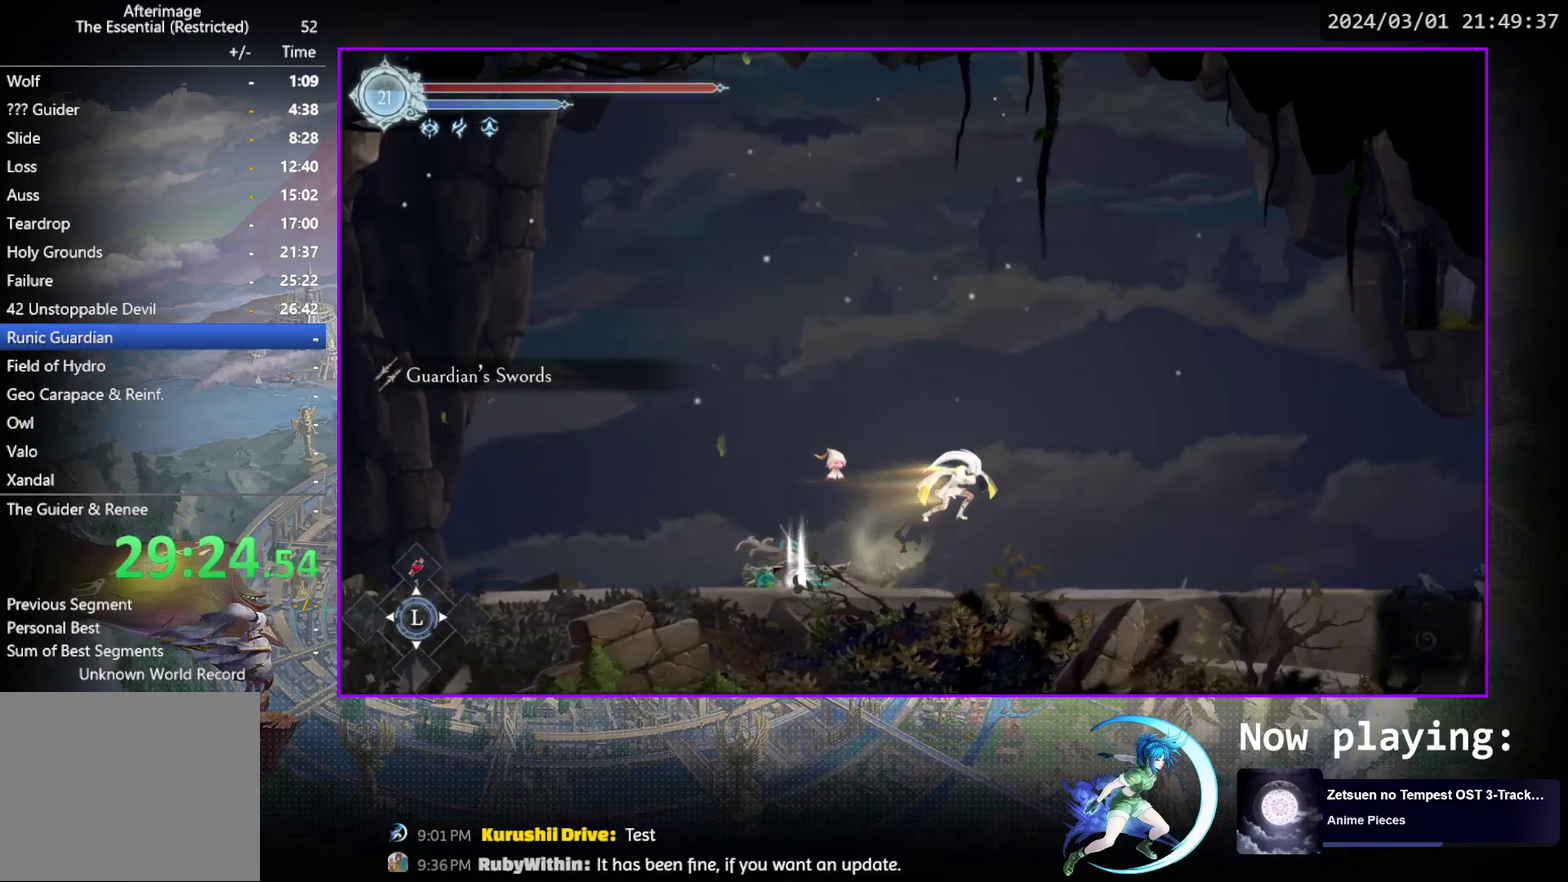
Gameplay with a controller (PlayStation layout); each line is a JSON object with the inputs held at the frame after it (dt_ms = milliseconds from this image to that frame). "events" lists button and stick changes between this image and that frame as [ms after this image, input, new state], when the widget could be followed in between. Not read: L3 R3 left_stick right_stick.
{"dt_ms": 800, "buttons": ["R1", "DPAD_DOWN", "DPAD_RIGHT"], "events": [[17, "R1", "up"], [333, "DPAD_RIGHT", "up"], [350, "DPAD_DOWN", "up"], [517, "DPAD_RIGHT", "down"], [650, "DPAD_DOWN", "down"], [733, "R1", "down"]]}
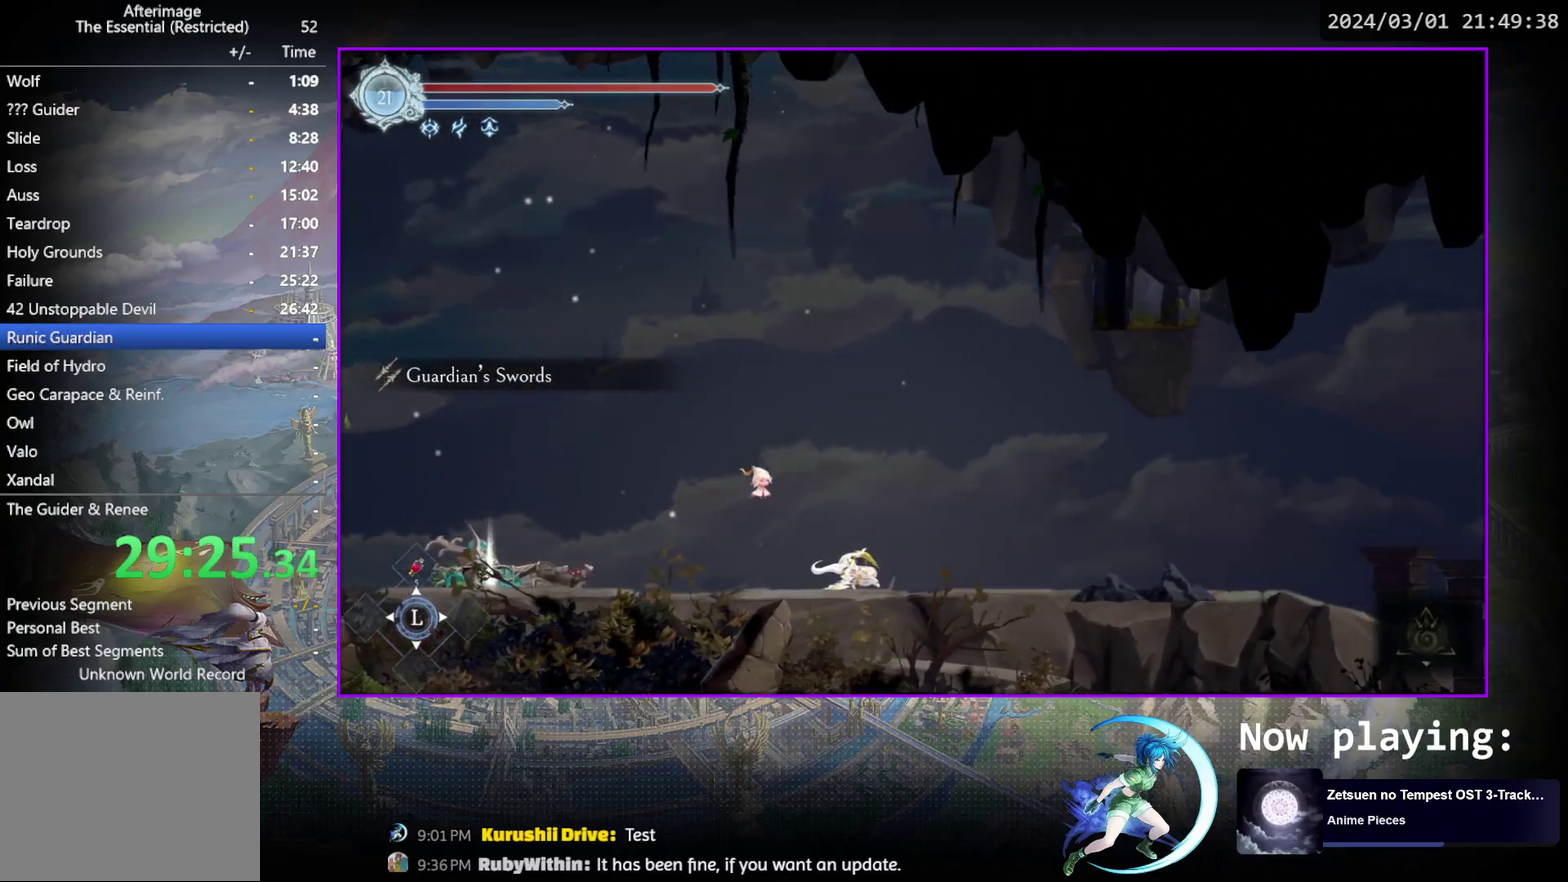
{"dt_ms": 300, "buttons": ["DPAD_DOWN"], "events": [[33, "DPAD_RIGHT", "up"], [50, "R1", "up"], [67, "DPAD_DOWN", "up"], [283, "DPAD_DOWN", "down"]]}
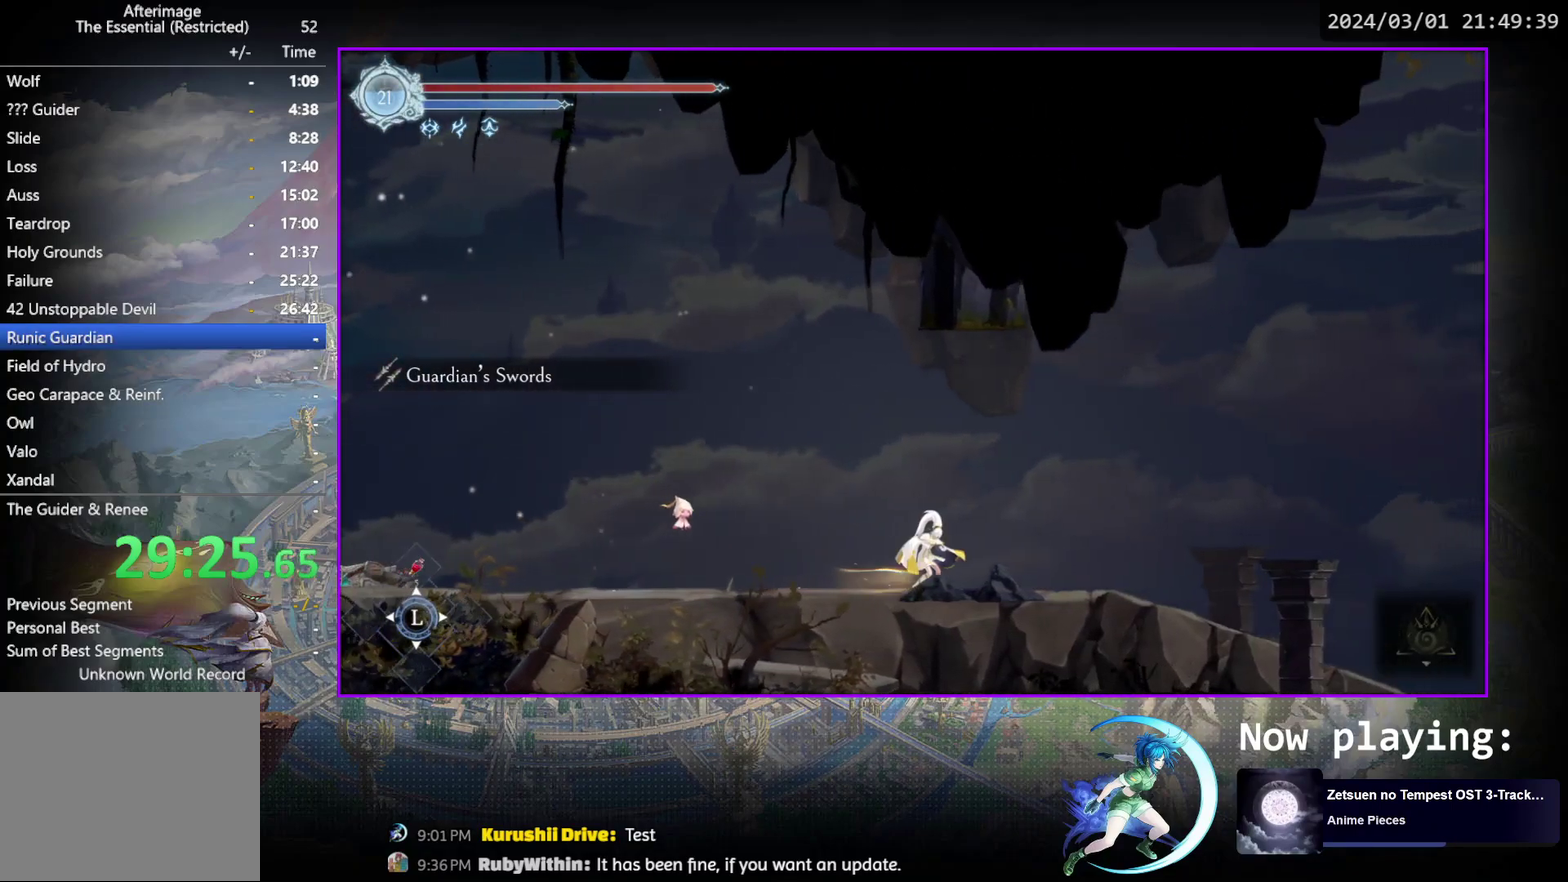
{"dt_ms": 400, "buttons": ["DPAD_DOWN"], "events": [[17, "R1", "down"], [67, "R1", "up"], [117, "R1", "down"], [183, "DPAD_DOWN", "up"], [250, "R1", "up"], [400, "DPAD_DOWN", "down"]]}
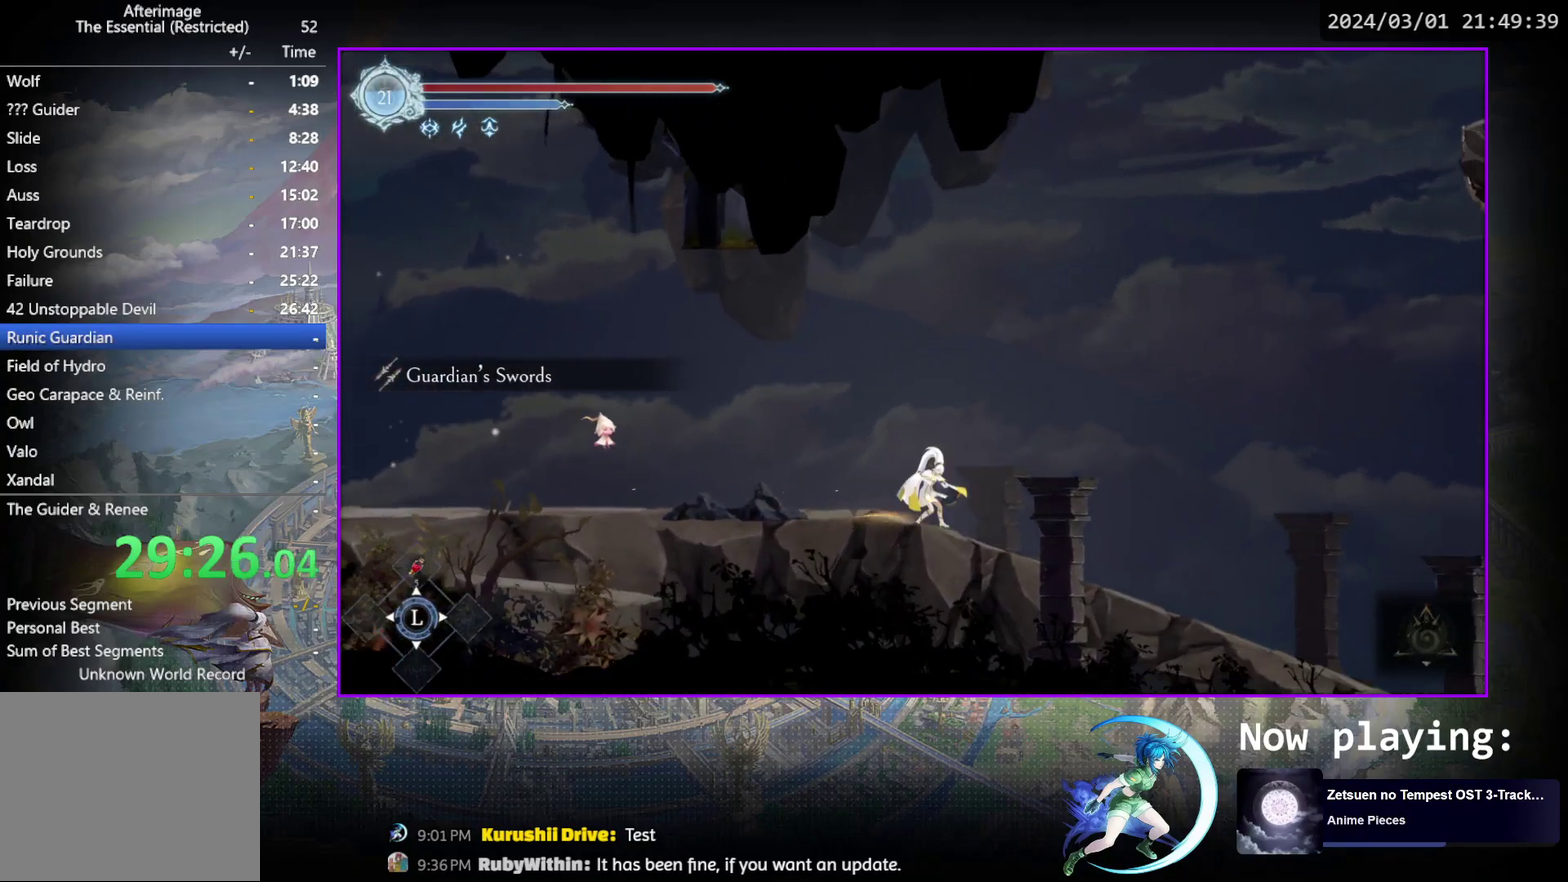
{"dt_ms": 500, "buttons": [], "events": [[50, "R1", "down"], [117, "DPAD_DOWN", "up"], [167, "R1", "up"], [317, "DPAD_DOWN", "down"], [383, "R1", "down"], [433, "DPAD_DOWN", "up"], [483, "R1", "up"]]}
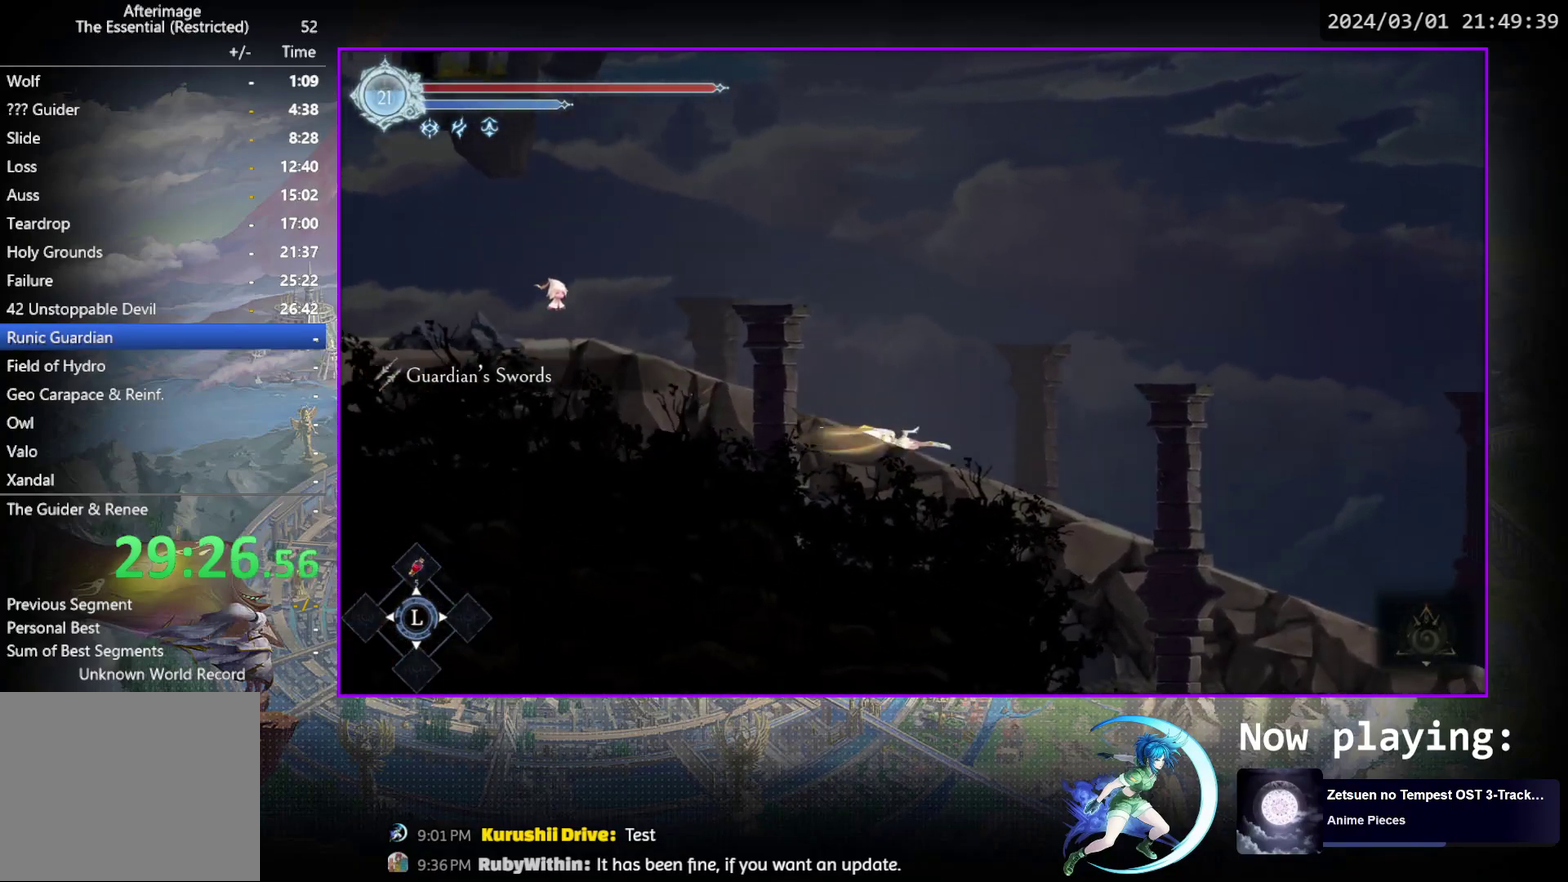
{"dt_ms": 700, "buttons": [], "events": [[167, "DPAD_DOWN", "down"], [217, "R1", "down"], [250, "DPAD_DOWN", "up"], [300, "R1", "up"], [500, "DPAD_DOWN", "down"], [550, "R1", "down"], [600, "DPAD_DOWN", "up"], [650, "R1", "up"]]}
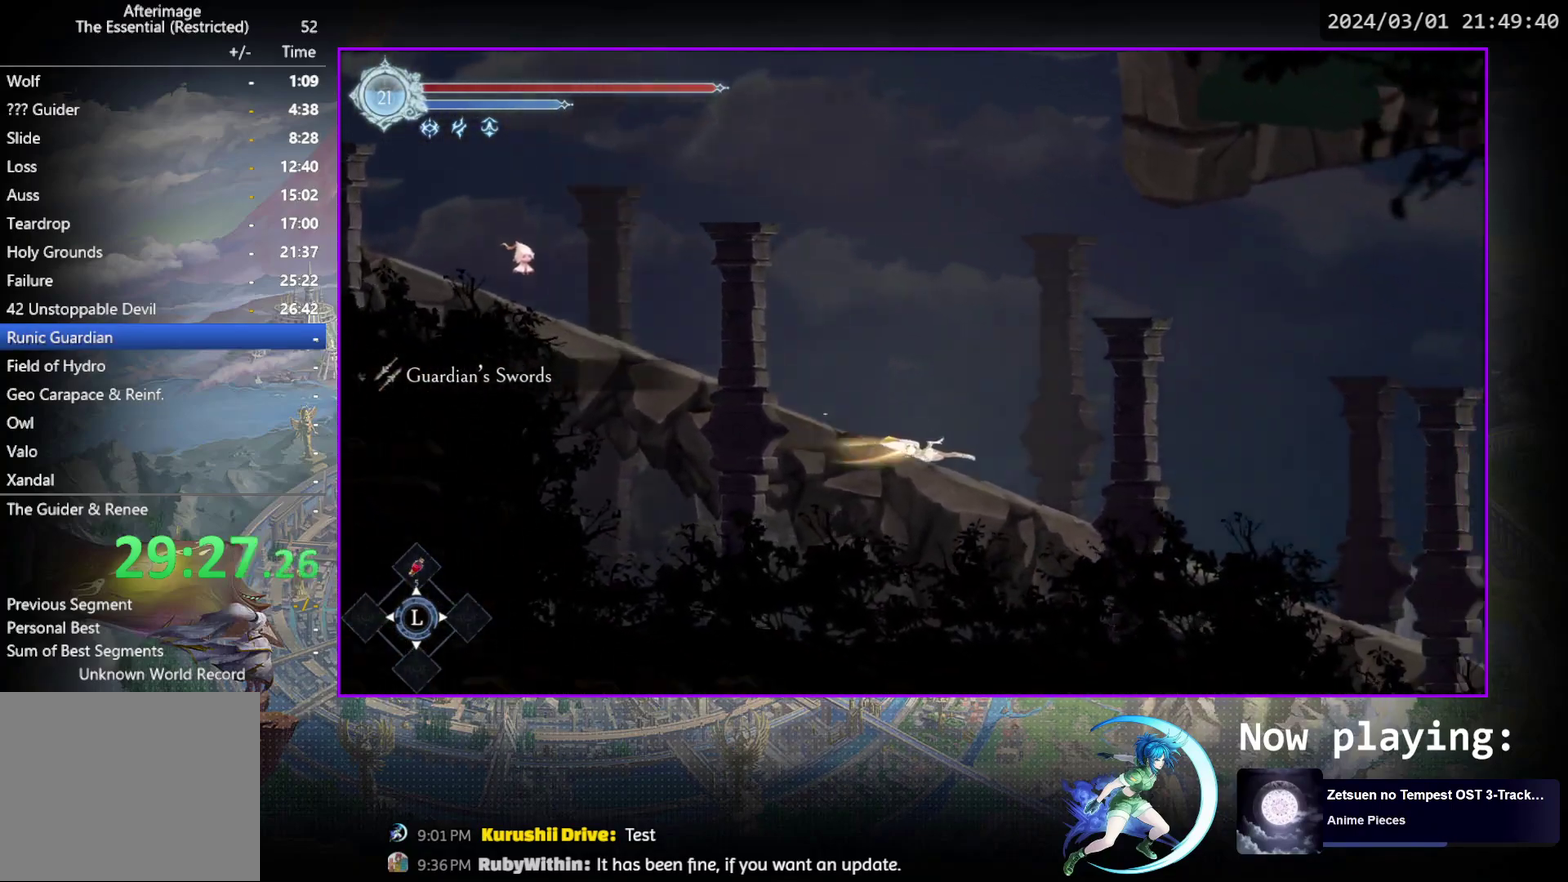
{"dt_ms": 400, "buttons": [], "events": [[117, "DPAD_DOWN", "down"], [167, "R1", "down"], [200, "DPAD_DOWN", "up"], [267, "R1", "up"]]}
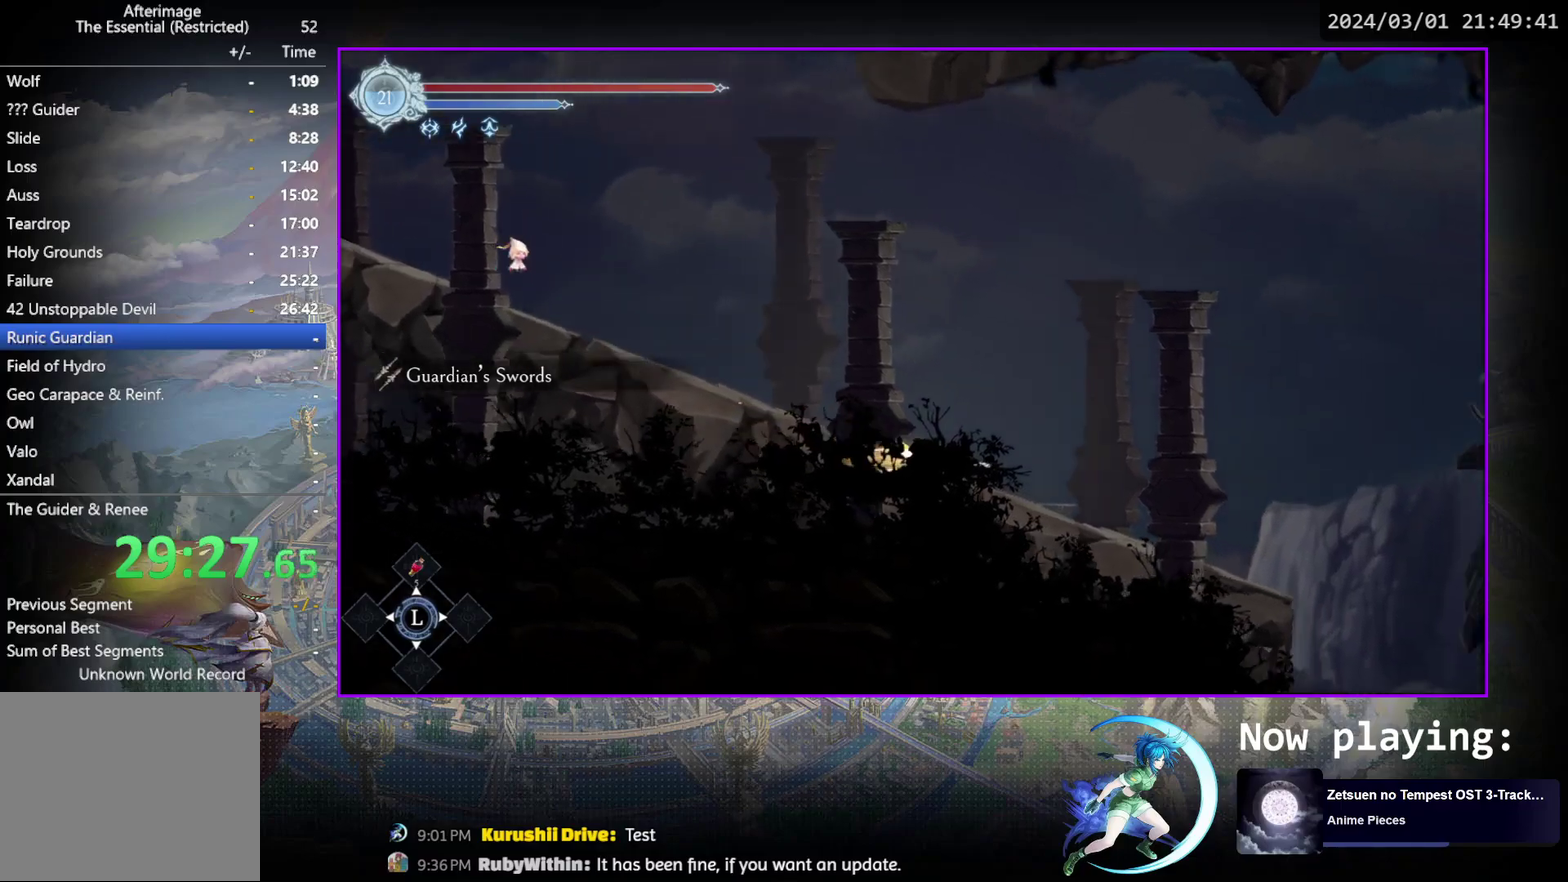
{"dt_ms": 300, "buttons": [], "events": [[33, "DPAD_DOWN", "down"], [100, "R1", "down"], [167, "DPAD_DOWN", "up"], [233, "R1", "up"]]}
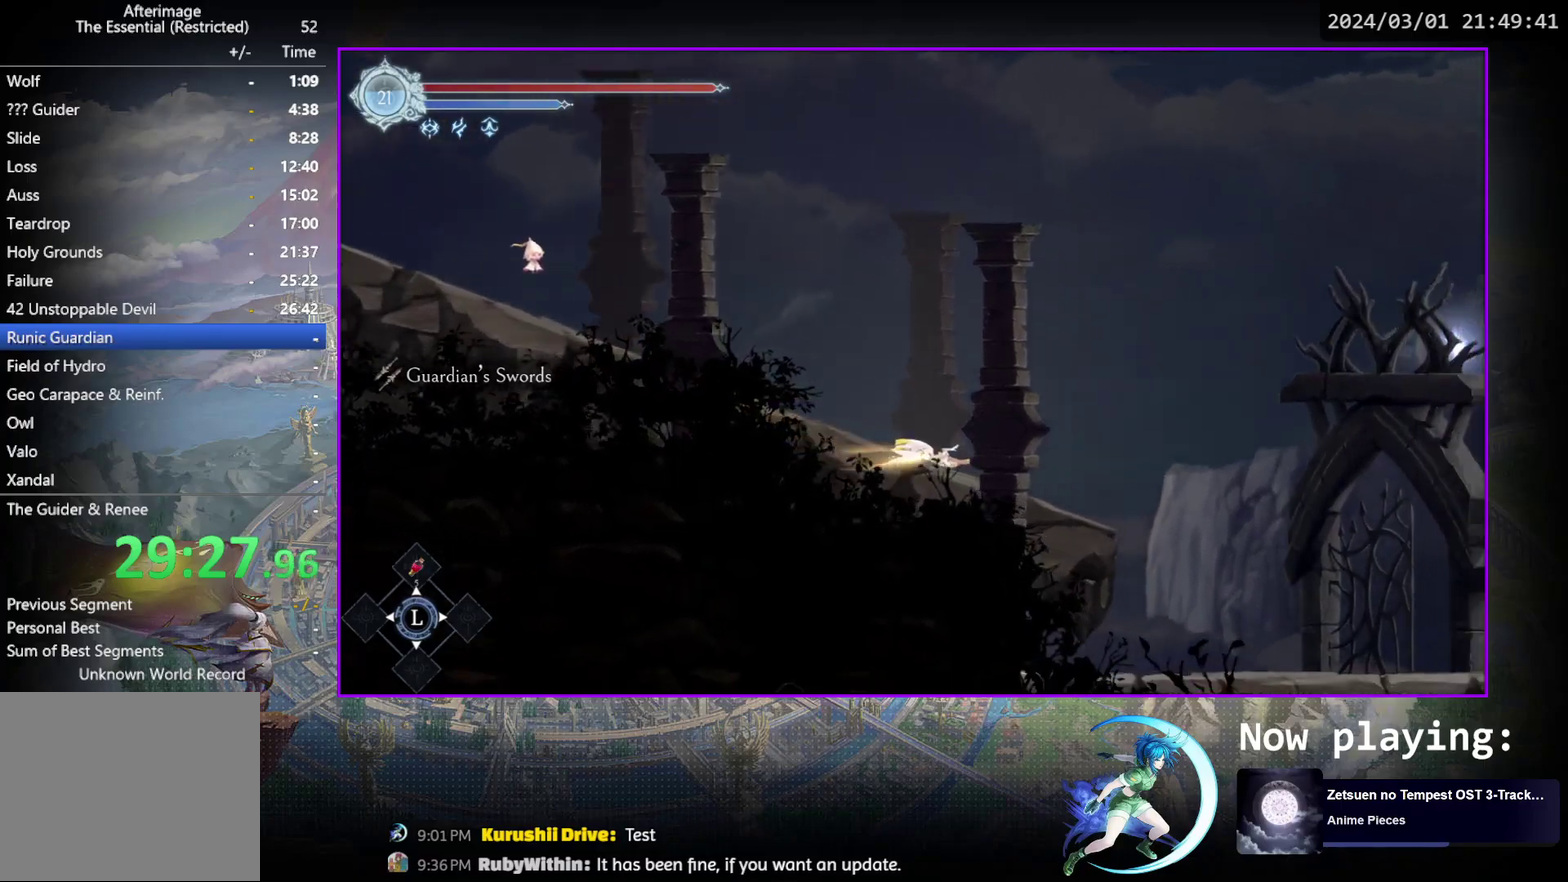
{"dt_ms": 400, "buttons": [], "events": [[67, "DPAD_RIGHT", "down"], [183, "R1", "down"], [267, "DPAD_DOWN", "down"], [317, "CROSS", "down"], [367, "R1", "up"], [383, "CROSS", "up"], [383, "DPAD_RIGHT", "up"], [400, "DPAD_DOWN", "up"]]}
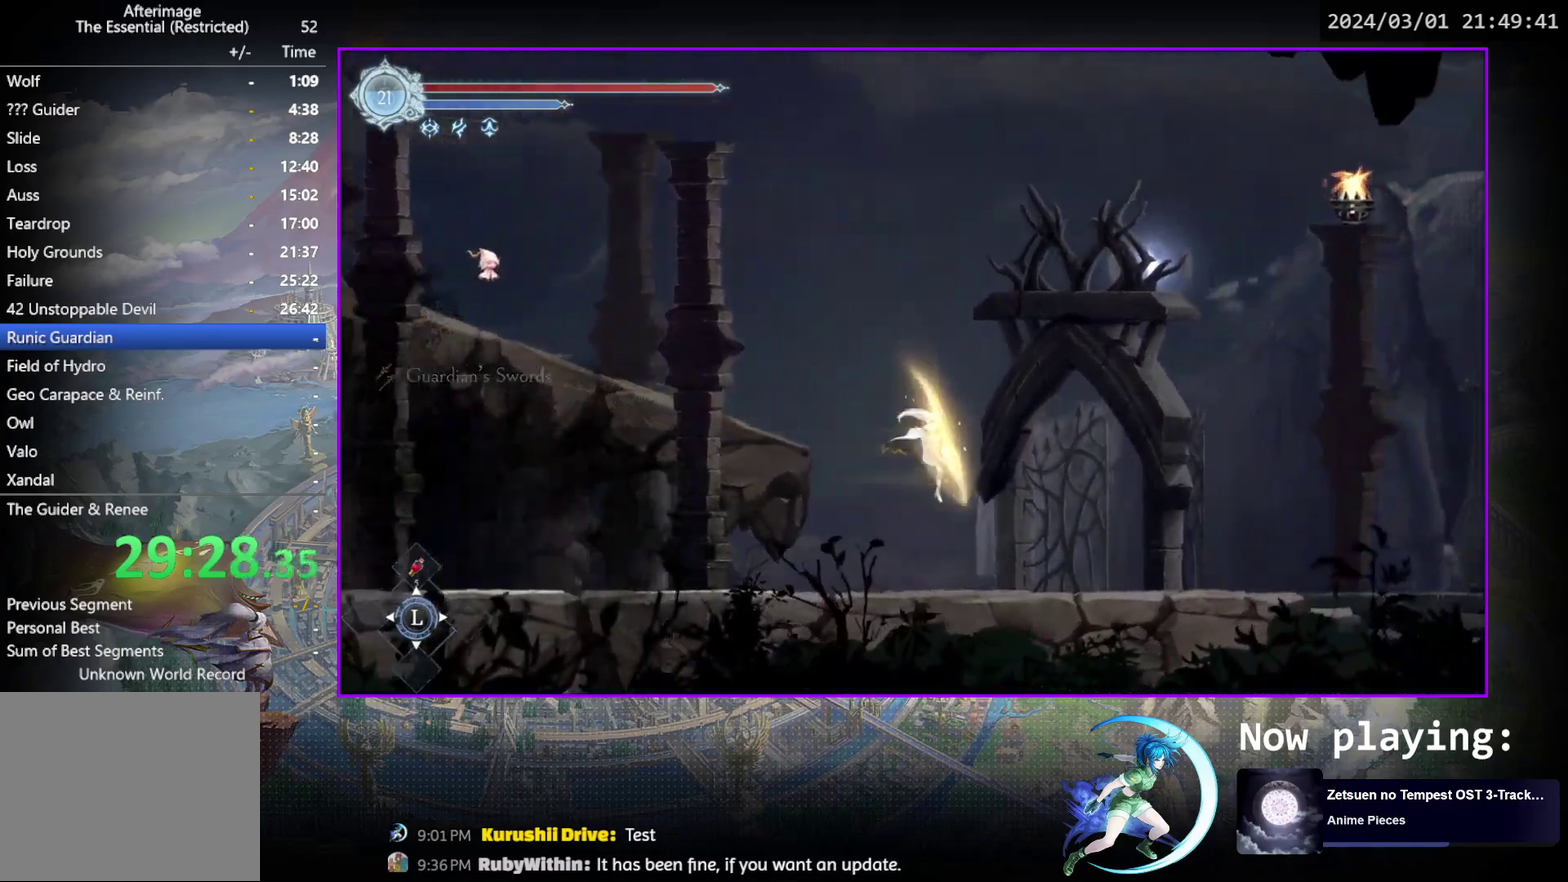
{"dt_ms": 300, "buttons": ["DPAD_DOWN", "DPAD_RIGHT"], "events": [[183, "DPAD_RIGHT", "down"], [233, "R1", "down"], [283, "DPAD_DOWN", "down"], [283, "R1", "up"]]}
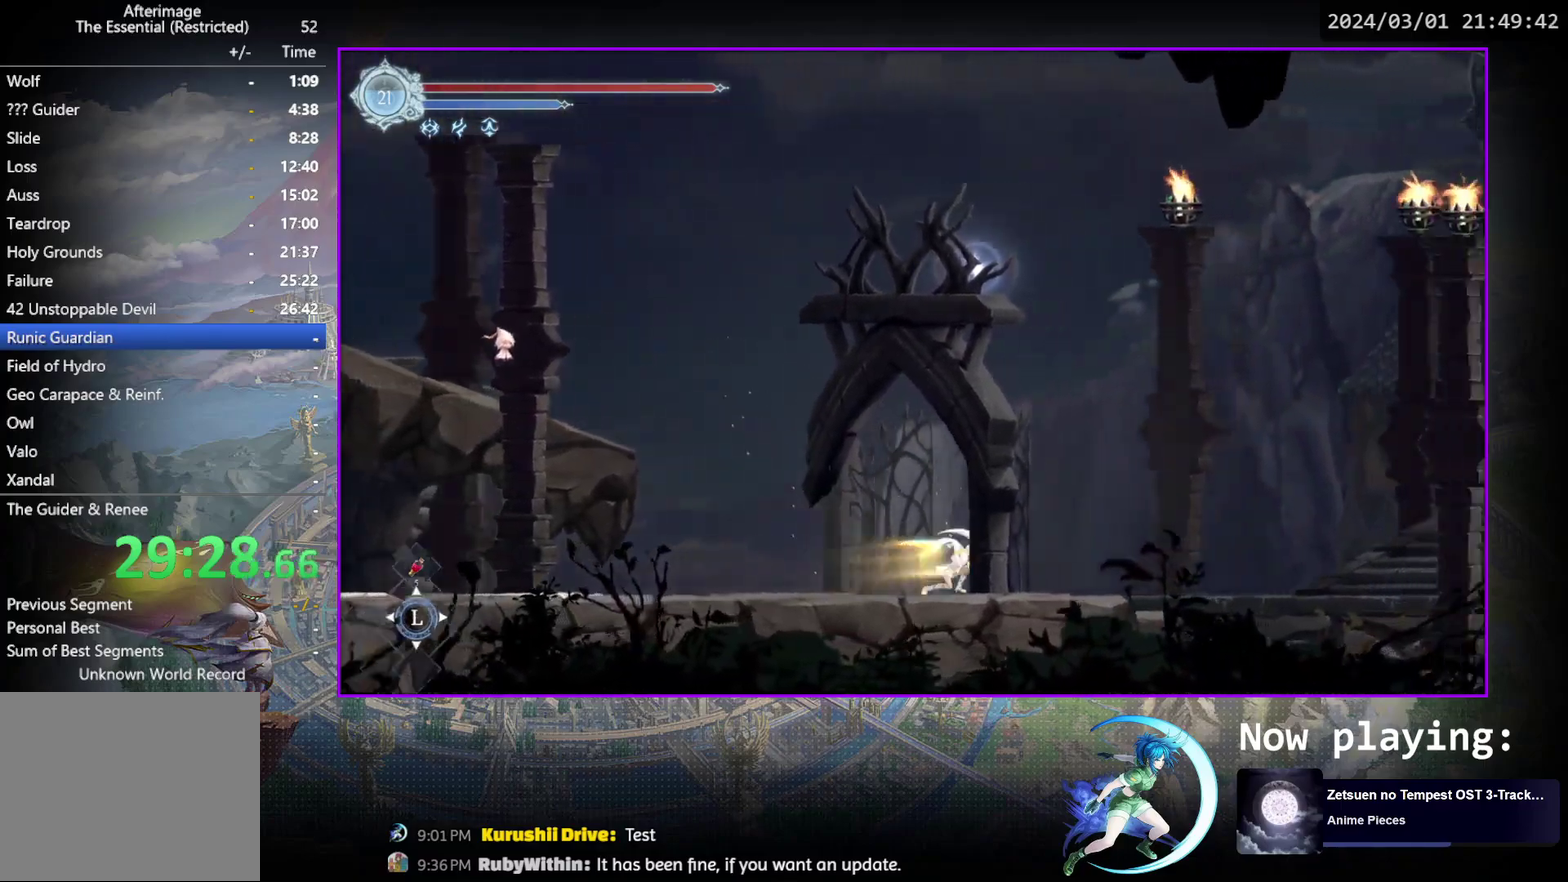
{"dt_ms": 400, "buttons": ["R1", "DPAD_RIGHT"], "events": [[50, "R1", "down"], [100, "DPAD_RIGHT", "up"], [117, "DPAD_DOWN", "up"], [167, "R1", "up"], [317, "DPAD_RIGHT", "down"], [383, "R1", "down"]]}
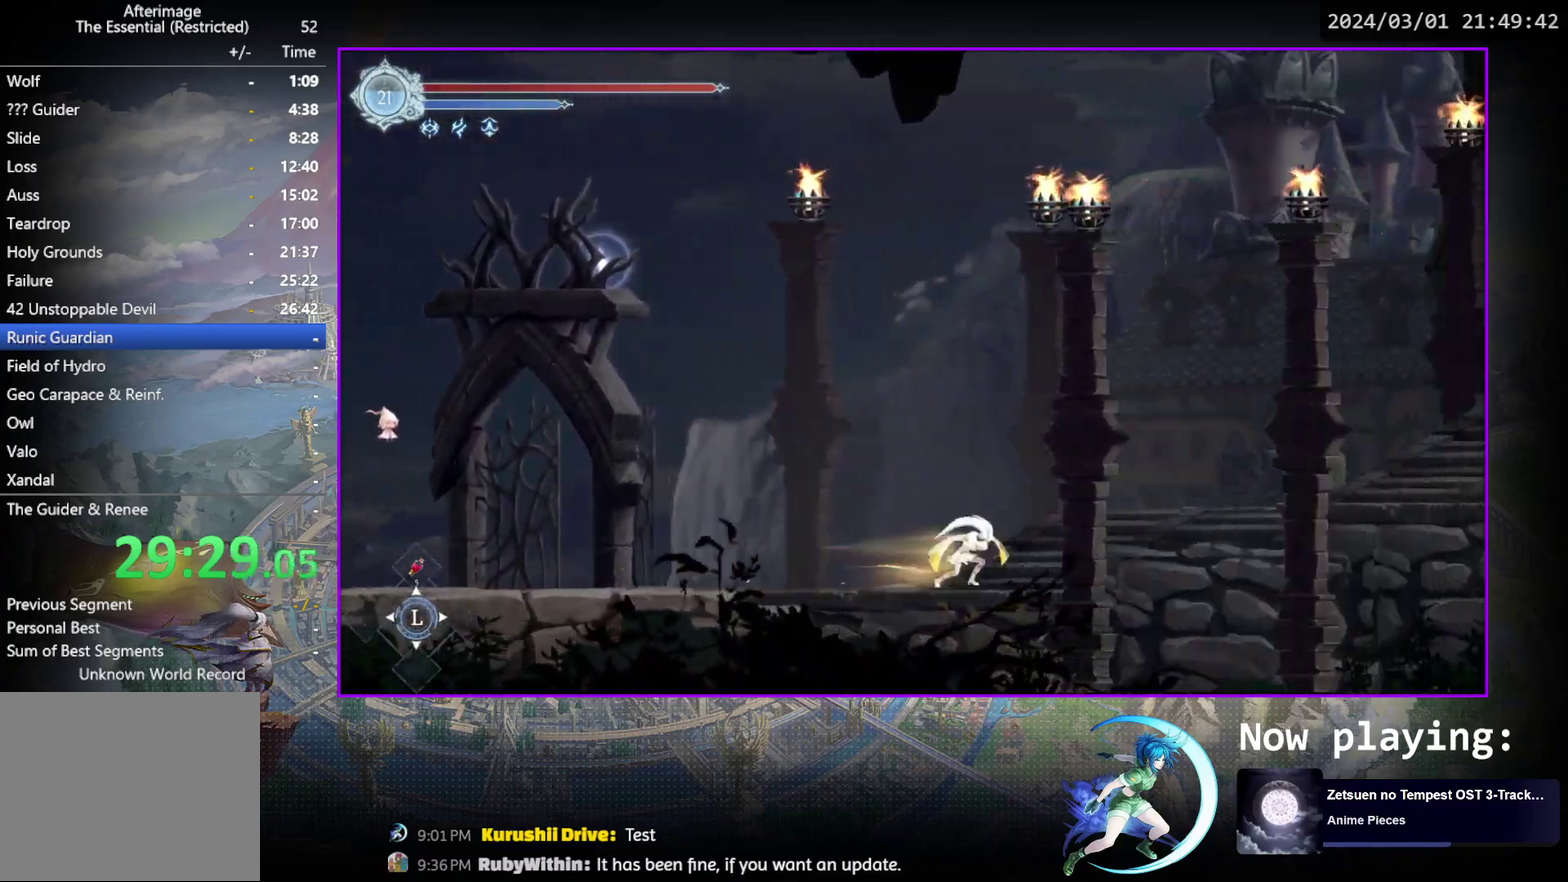
{"dt_ms": 400, "buttons": ["DPAD_RIGHT"], "events": [[17, "DPAD_DOWN", "down"], [50, "R1", "up"], [117, "R1", "down"], [150, "DPAD_RIGHT", "up"], [167, "DPAD_DOWN", "up"], [233, "R1", "up"], [367, "DPAD_RIGHT", "down"]]}
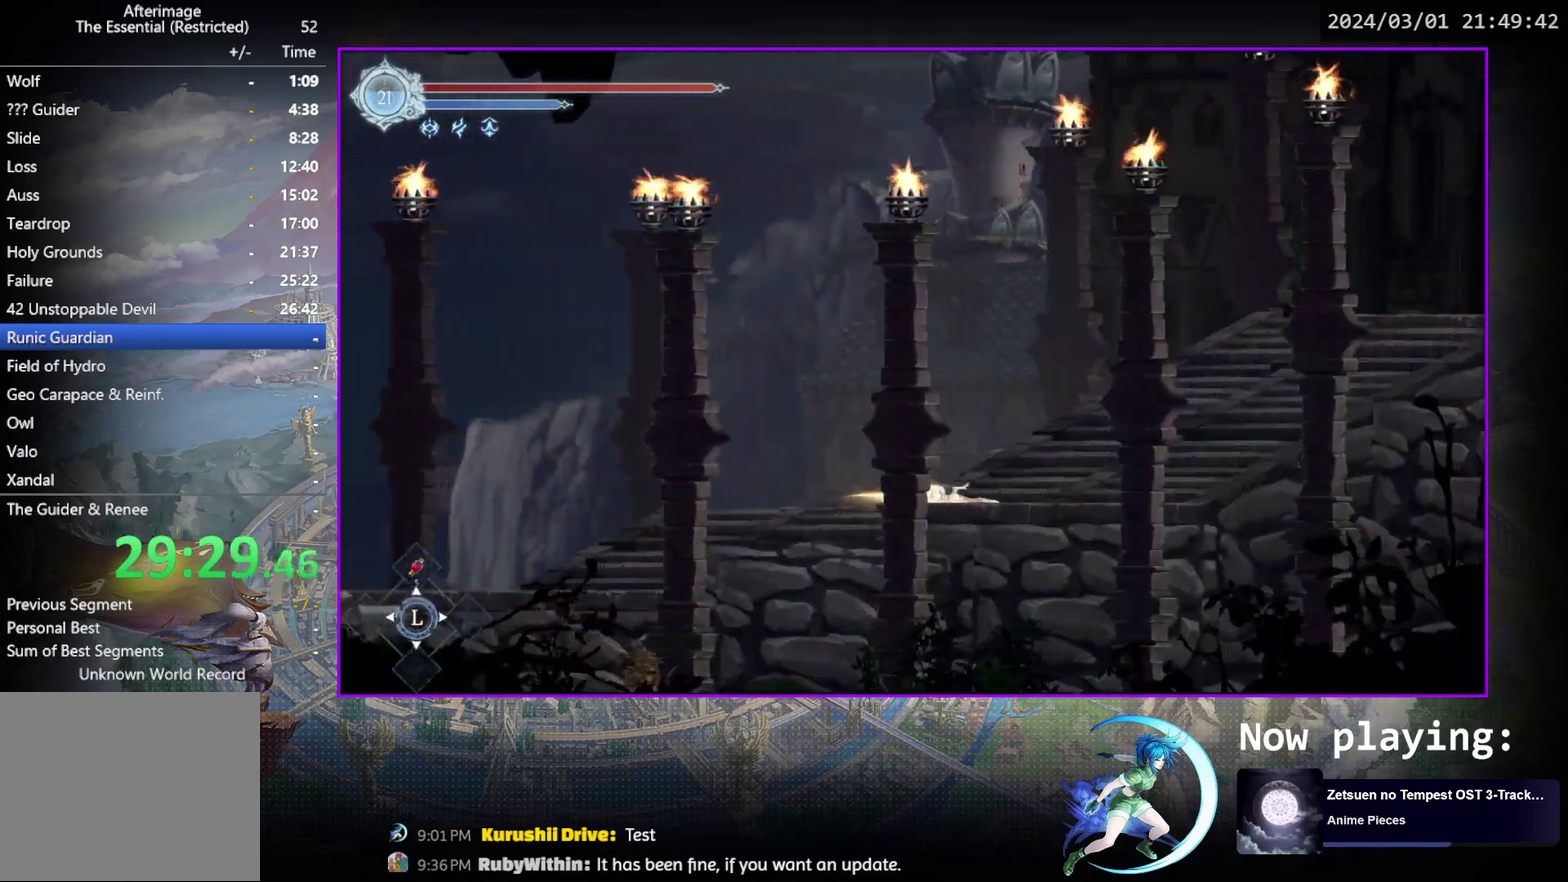
{"dt_ms": 500, "buttons": ["R1", "DPAD_DOWN", "DPAD_RIGHT"], "events": [[17, "R1", "down"], [67, "DPAD_DOWN", "down"], [83, "R1", "up"], [167, "R1", "down"], [200, "DPAD_RIGHT", "up"], [233, "DPAD_DOWN", "up"], [267, "R1", "up"], [367, "DPAD_RIGHT", "down"], [467, "R1", "down"], [500, "DPAD_DOWN", "down"]]}
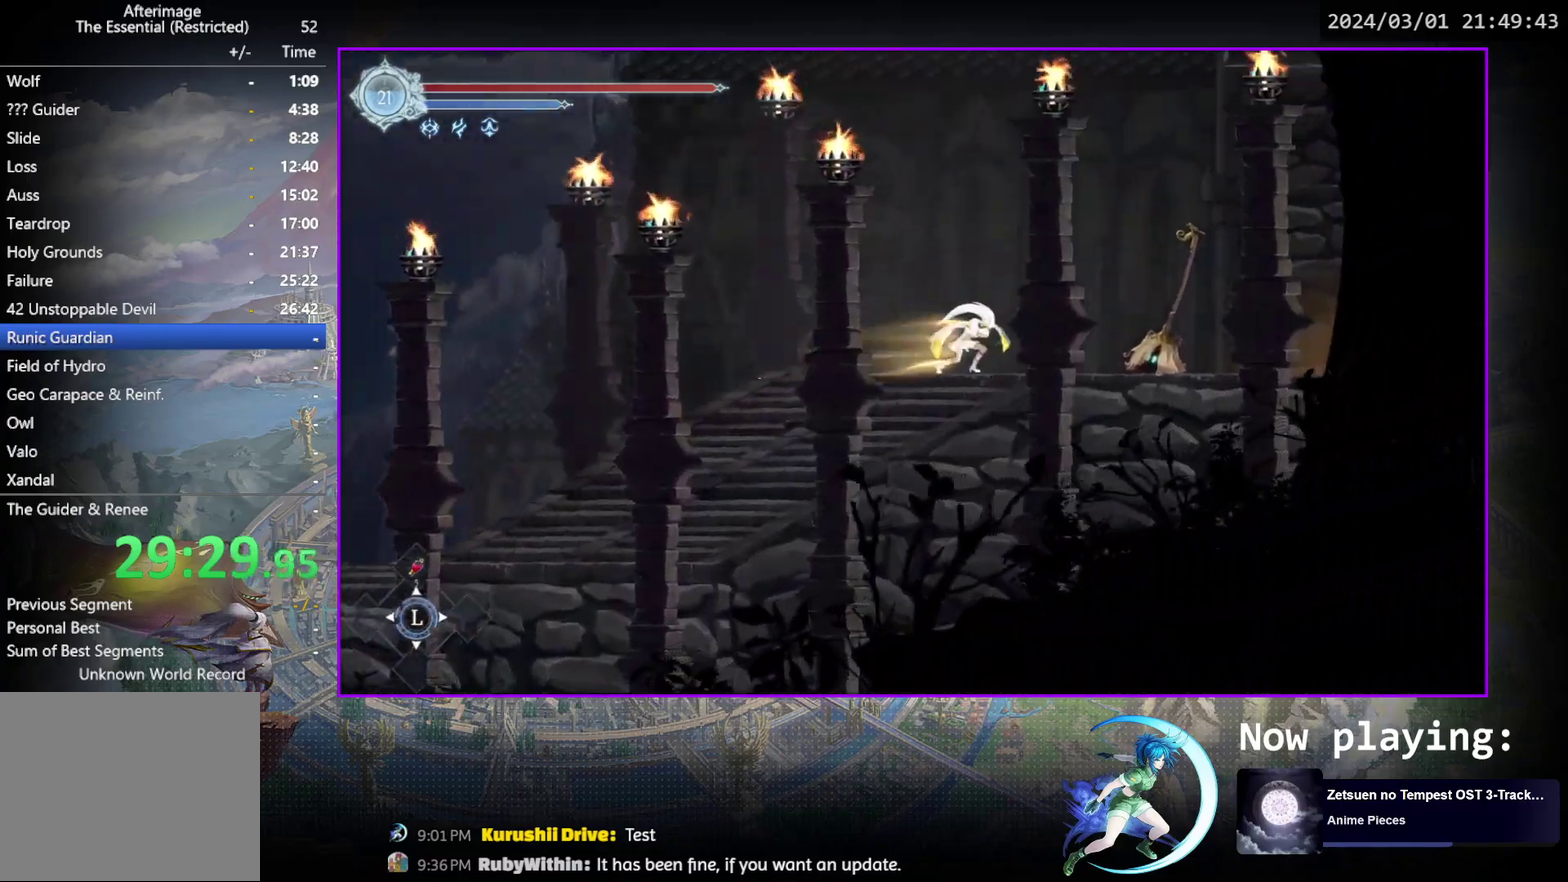
{"dt_ms": 600, "buttons": [], "events": [[100, "DPAD_RIGHT", "up"], [117, "DPAD_DOWN", "up"], [117, "R1", "up"], [250, "DPAD_UP", "down"], [367, "CIRCLE", "down"], [367, "DPAD_UP", "up"], [433, "CIRCLE", "up"], [500, "CIRCLE", "down"], [500, "CROSS", "down"], [583, "CIRCLE", "up"], [583, "CROSS", "up"]]}
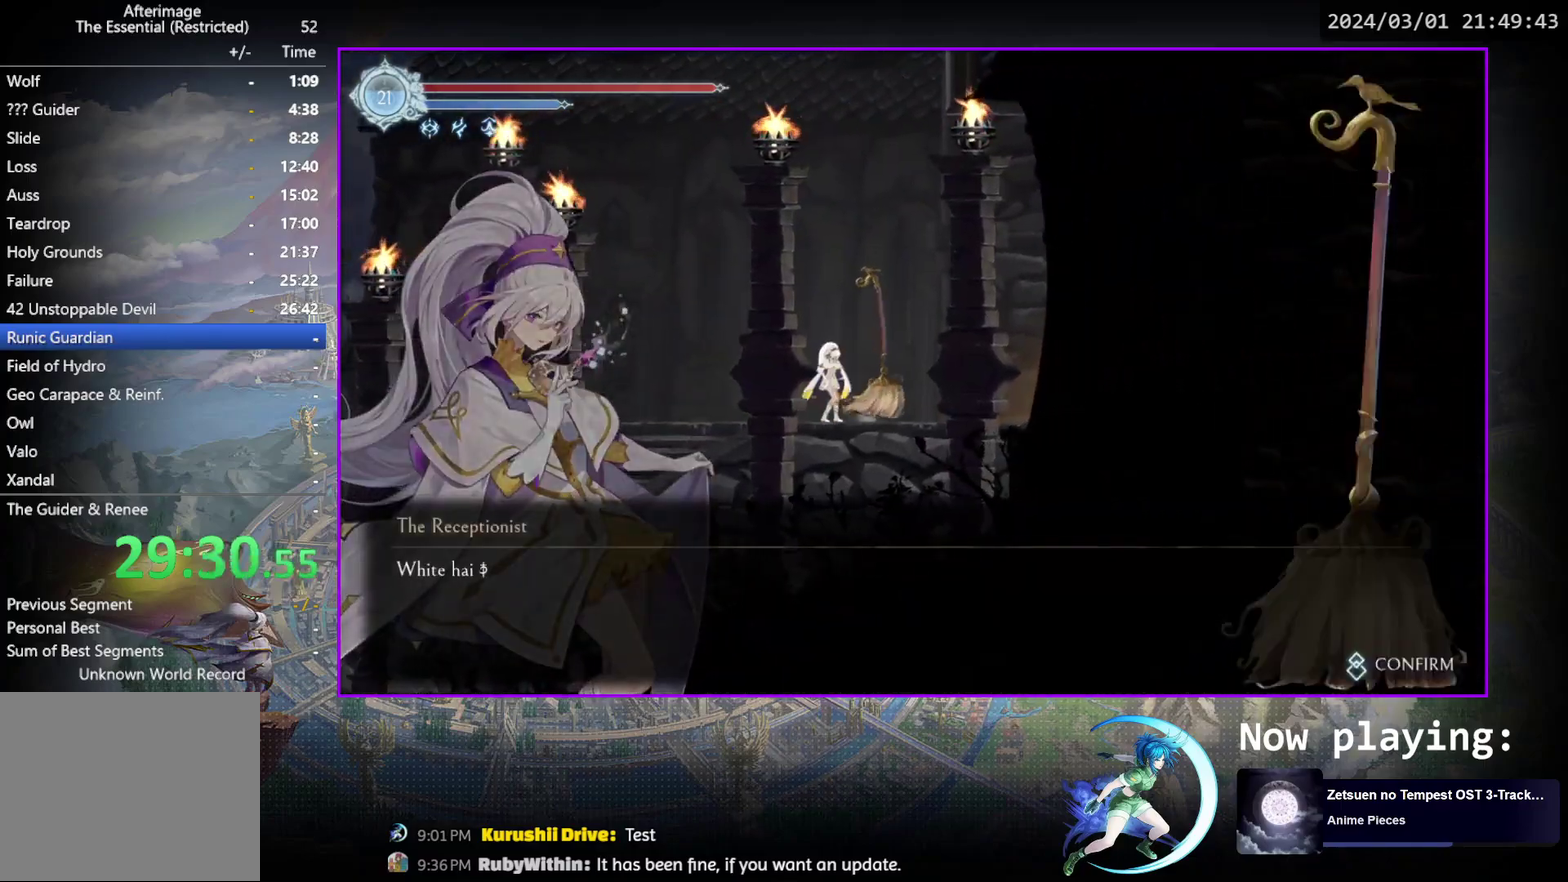
{"dt_ms": 600, "buttons": ["CROSS", "CIRCLE"], "events": [[33, "CIRCLE", "down"], [33, "CROSS", "down"], [83, "CIRCLE", "up"], [83, "CROSS", "up"], [150, "CROSS", "down"], [200, "CROSS", "up"], [267, "CIRCLE", "down"], [267, "CROSS", "down"], [317, "CROSS", "up"], [333, "CIRCLE", "up"], [383, "CIRCLE", "down"], [433, "CIRCLE", "up"], [483, "CIRCLE", "down"], [483, "CROSS", "down"], [533, "CROSS", "up"], [550, "CIRCLE", "up"], [600, "CIRCLE", "down"], [600, "CROSS", "down"]]}
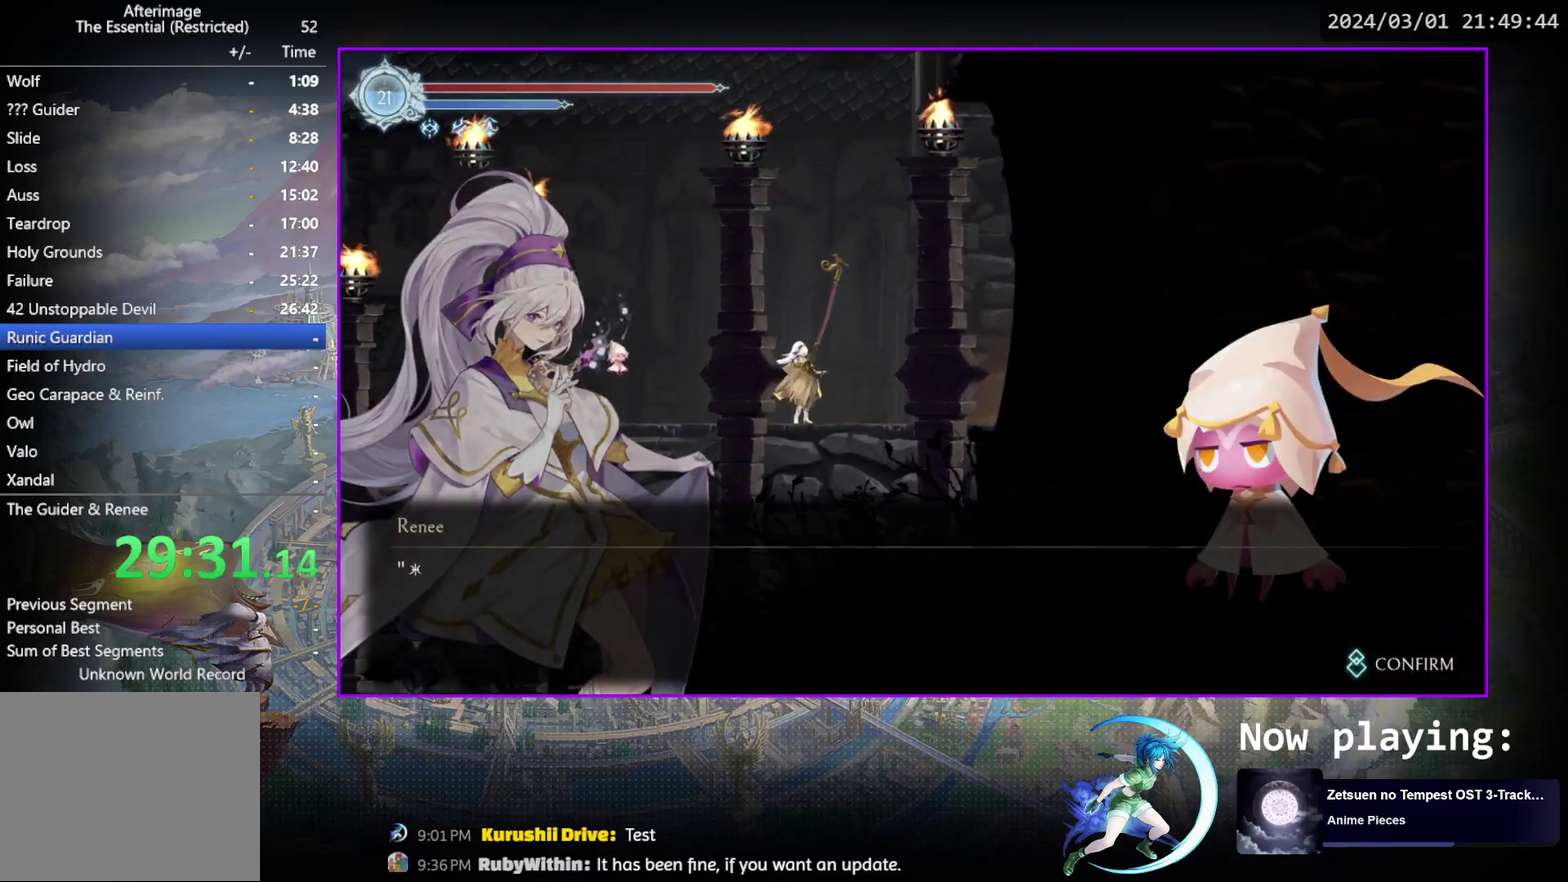
{"dt_ms": 500, "buttons": [], "events": [[50, "CROSS", "up"], [117, "CROSS", "down"], [167, "CIRCLE", "up"], [167, "CROSS", "up"], [217, "CIRCLE", "down"], [217, "CROSS", "down"], [267, "CIRCLE", "up"], [267, "CROSS", "up"], [333, "CIRCLE", "down"], [333, "CROSS", "down"], [383, "CROSS", "up"], [483, "CIRCLE", "up"]]}
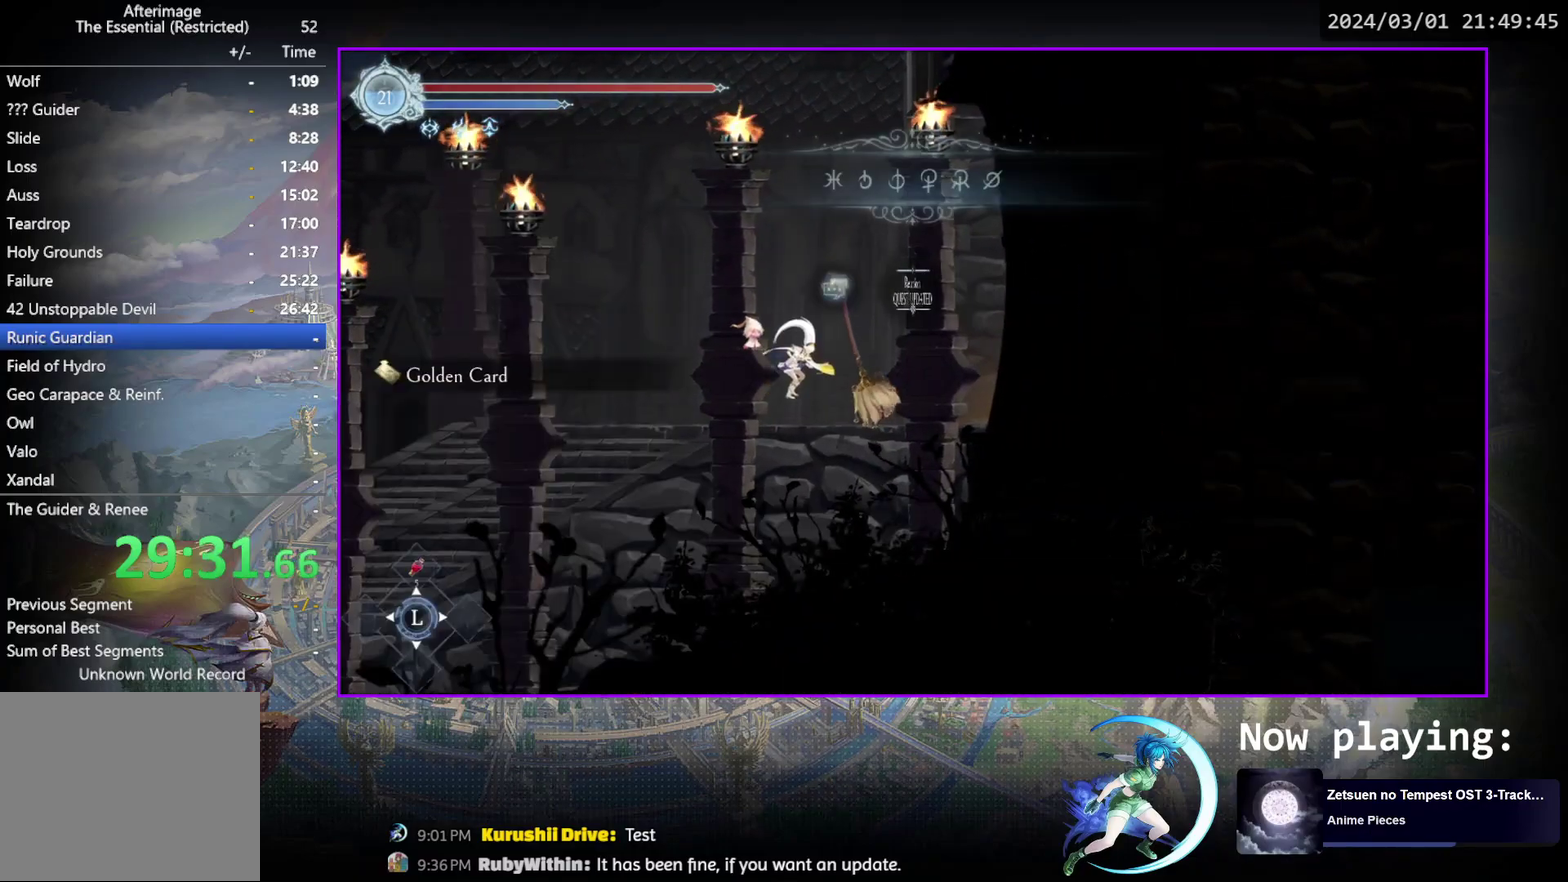
{"dt_ms": 700, "buttons": ["R1", "DPAD_RIGHT"], "events": [[617, "DPAD_RIGHT", "down"], [667, "R1", "down"]]}
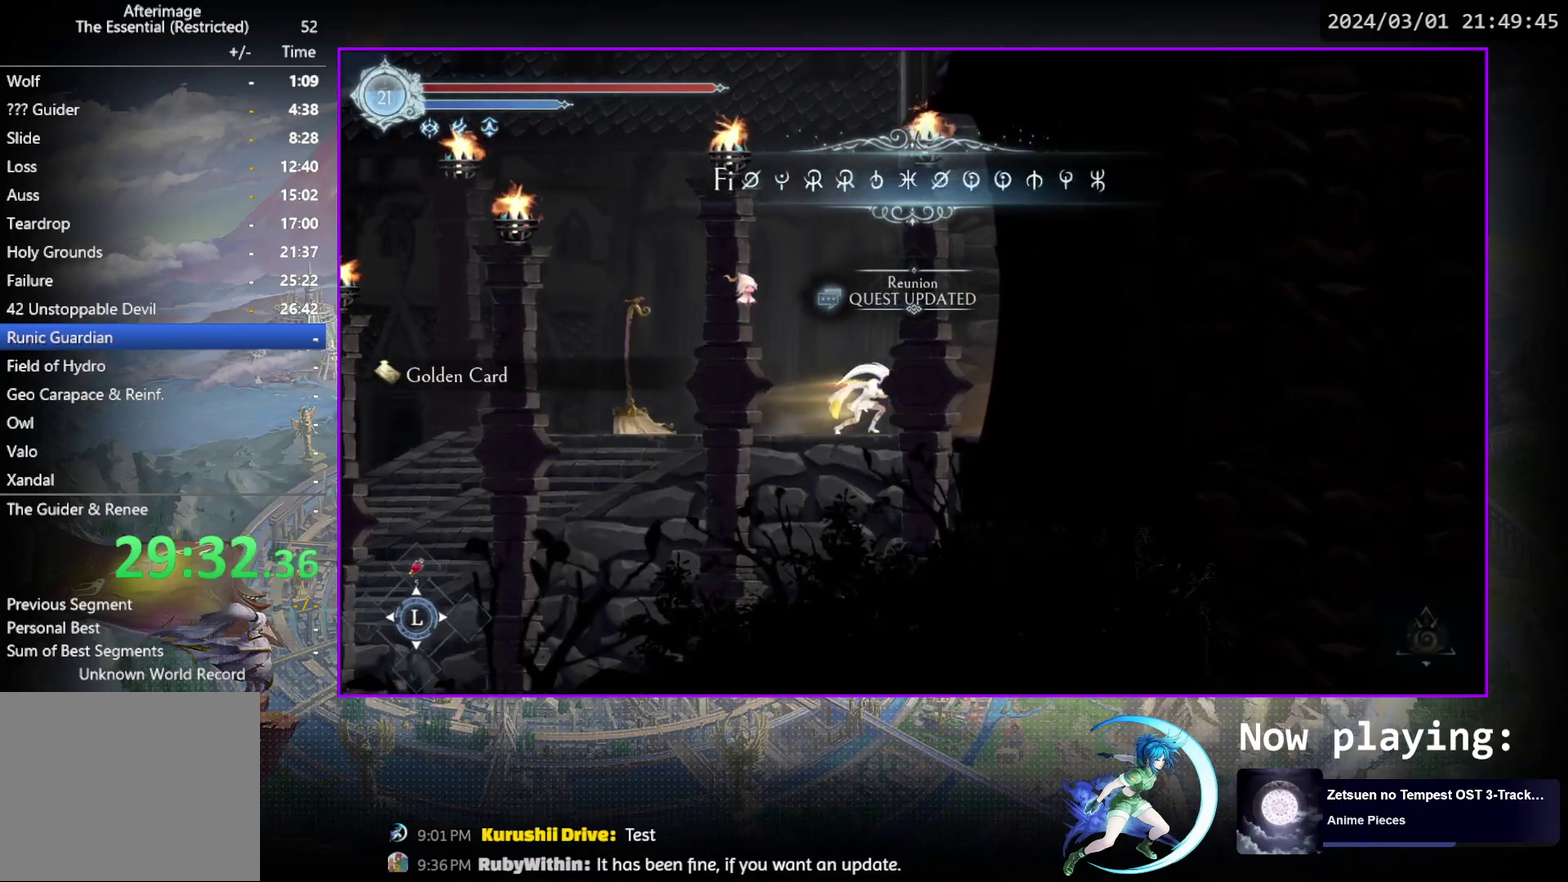
{"dt_ms": 300, "buttons": [], "events": [[50, "DPAD_DOWN", "down"], [167, "DPAD_RIGHT", "up"], [200, "DPAD_DOWN", "up"], [200, "R1", "up"]]}
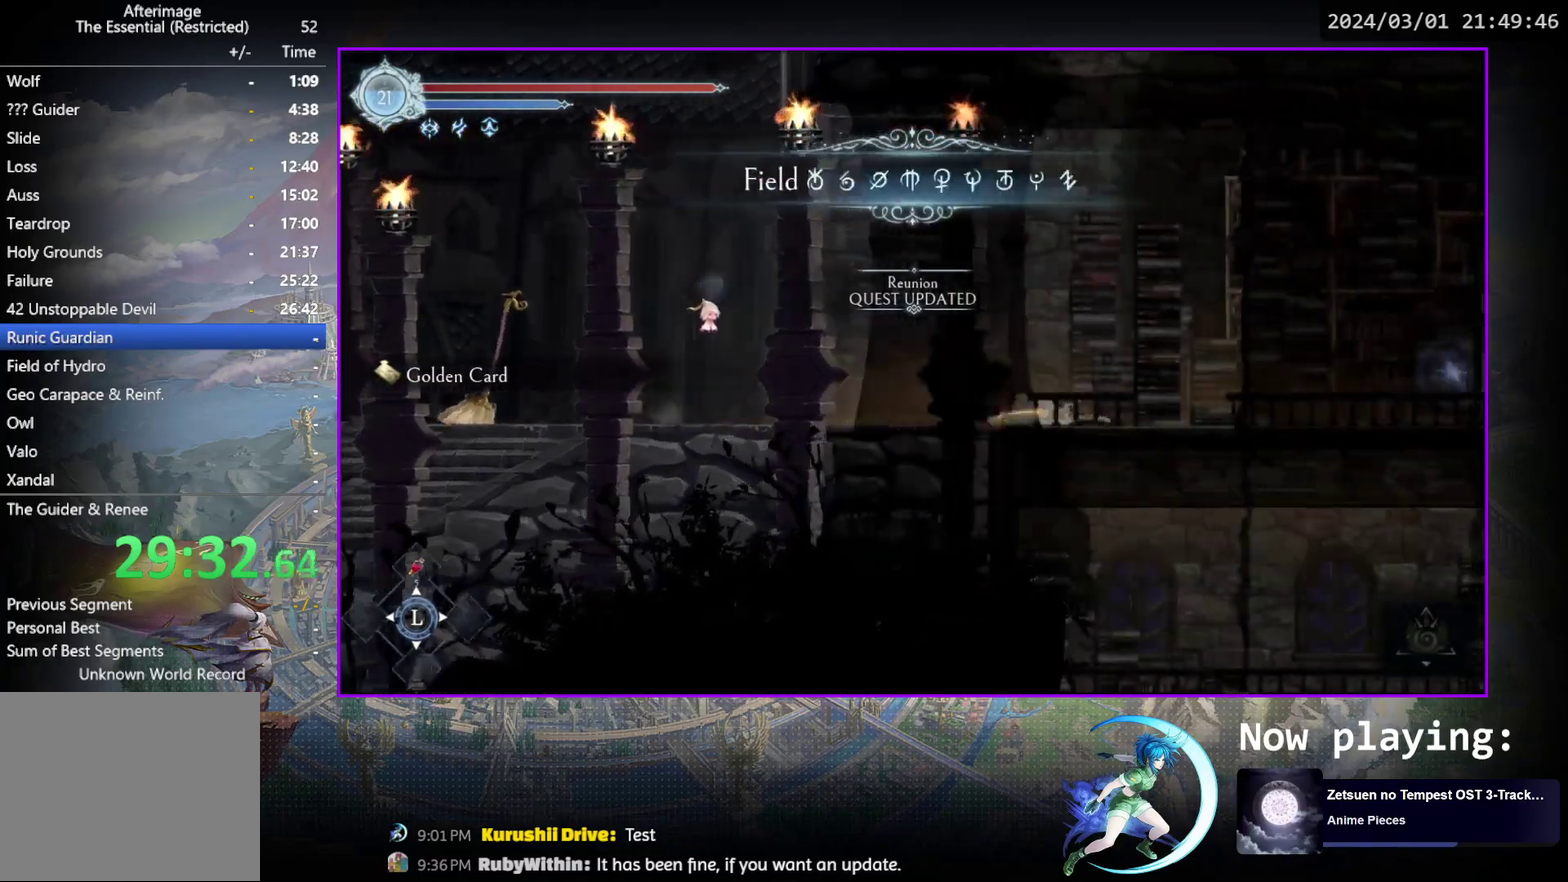
{"dt_ms": 300, "buttons": ["R1", "DPAD_DOWN", "DPAD_RIGHT"], "events": [[67, "DPAD_RIGHT", "down"], [133, "R1", "down"], [200, "DPAD_DOWN", "down"], [200, "R1", "up"], [267, "R1", "down"]]}
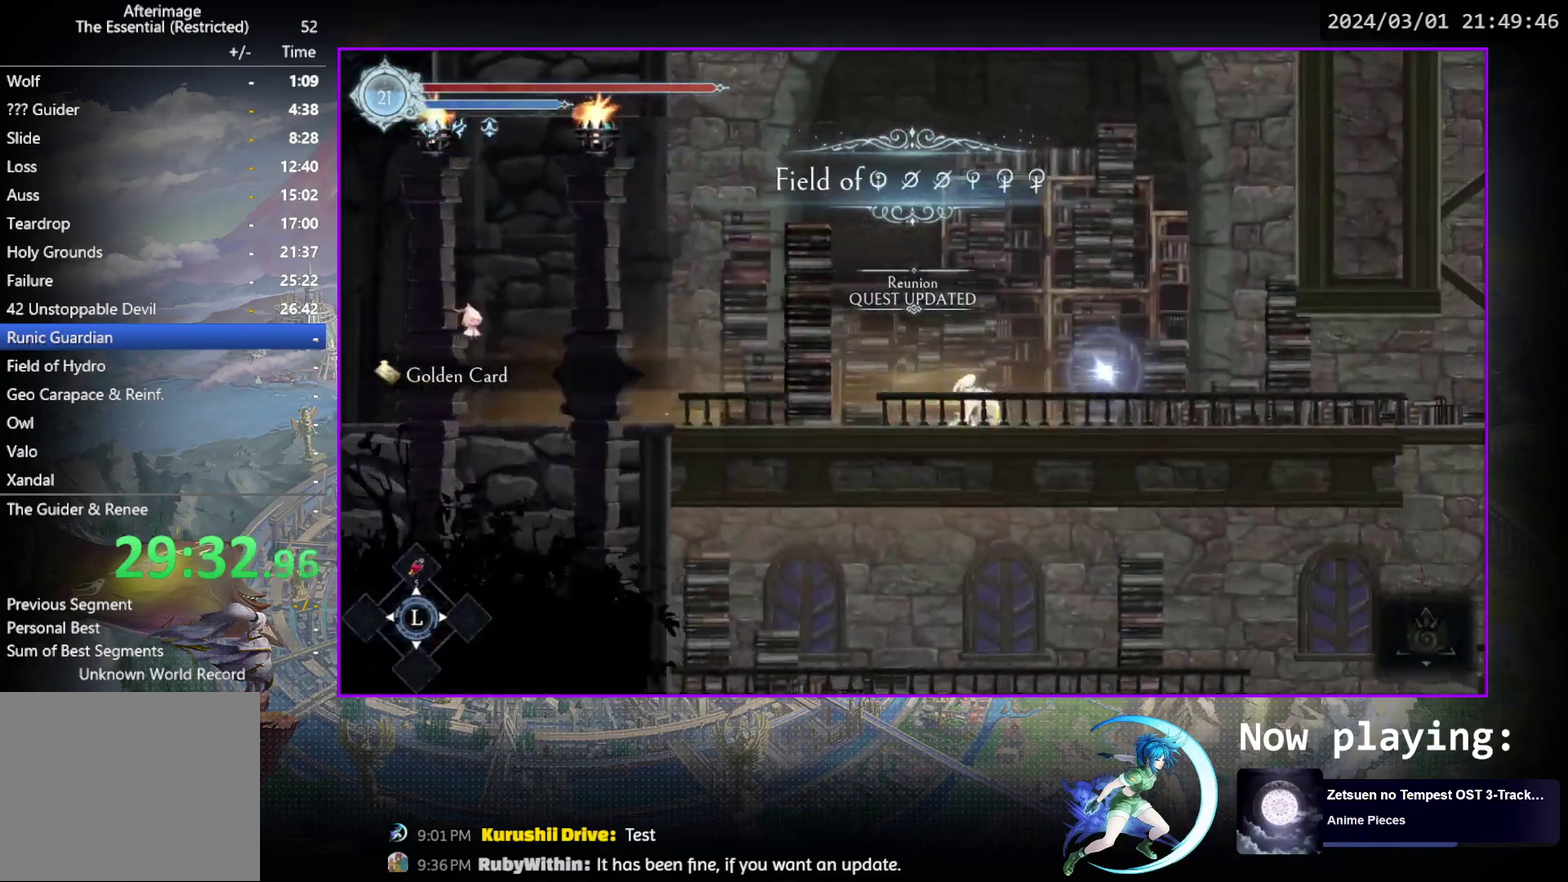
{"dt_ms": 800, "buttons": [], "events": [[17, "DPAD_RIGHT", "up"], [50, "DPAD_DOWN", "up"], [67, "R1", "up"], [217, "DPAD_LEFT", "down"], [467, "DPAD_LEFT", "up"], [467, "DPAD_UP", "down"], [550, "CIRCLE", "down"], [600, "DPAD_UP", "up"], [617, "CIRCLE", "up"]]}
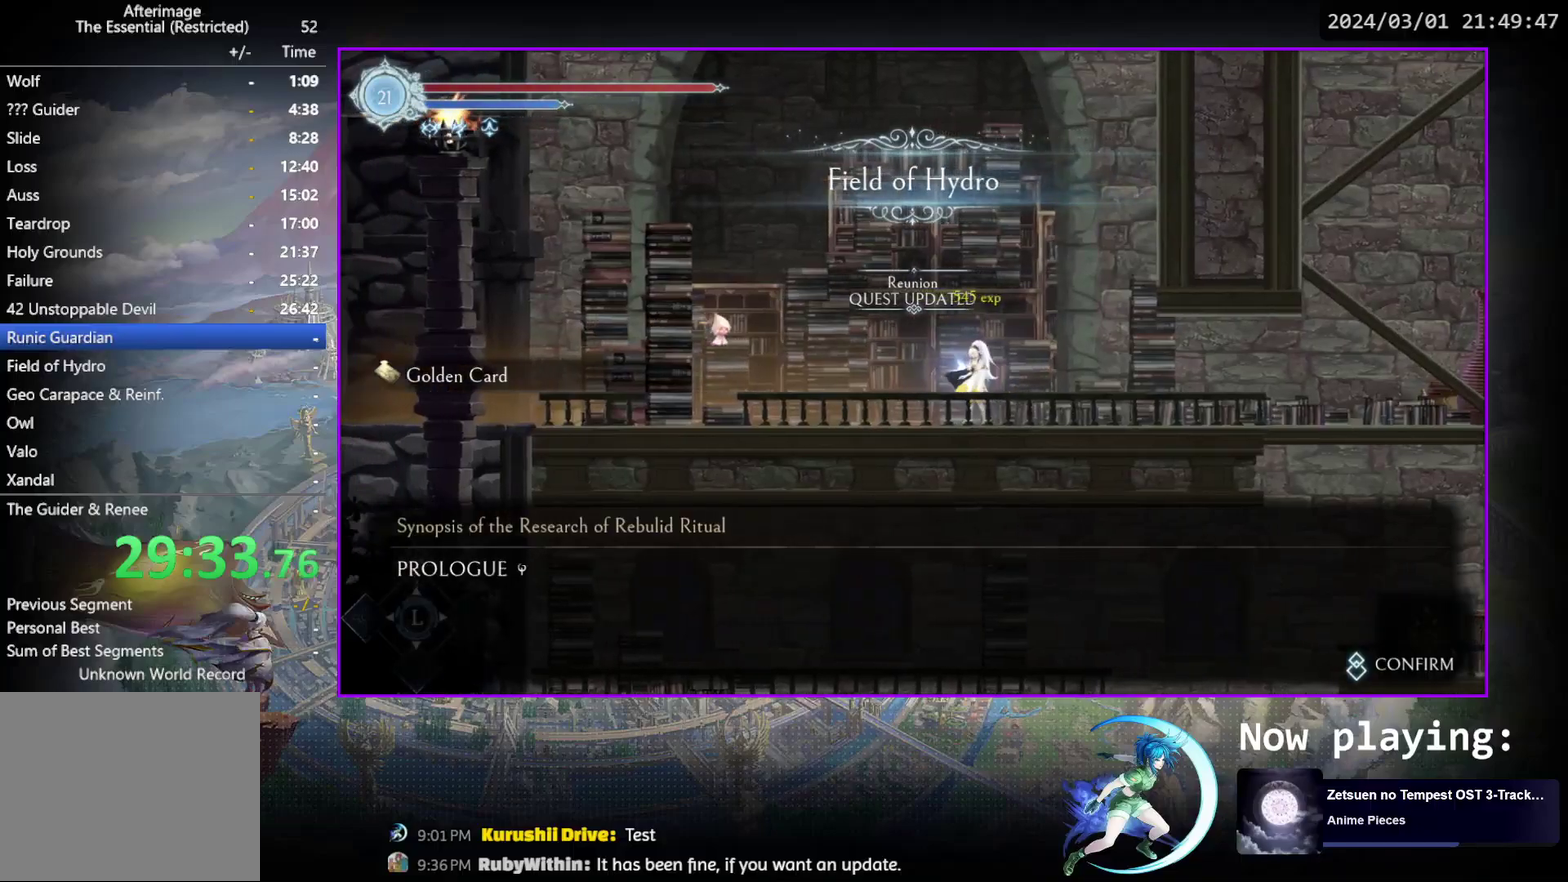
{"dt_ms": 400, "buttons": ["DPAD_RIGHT"], "events": [[67, "CIRCLE", "down"], [150, "CIRCLE", "up"], [233, "CIRCLE", "down"], [300, "DPAD_RIGHT", "down"], [333, "CIRCLE", "up"]]}
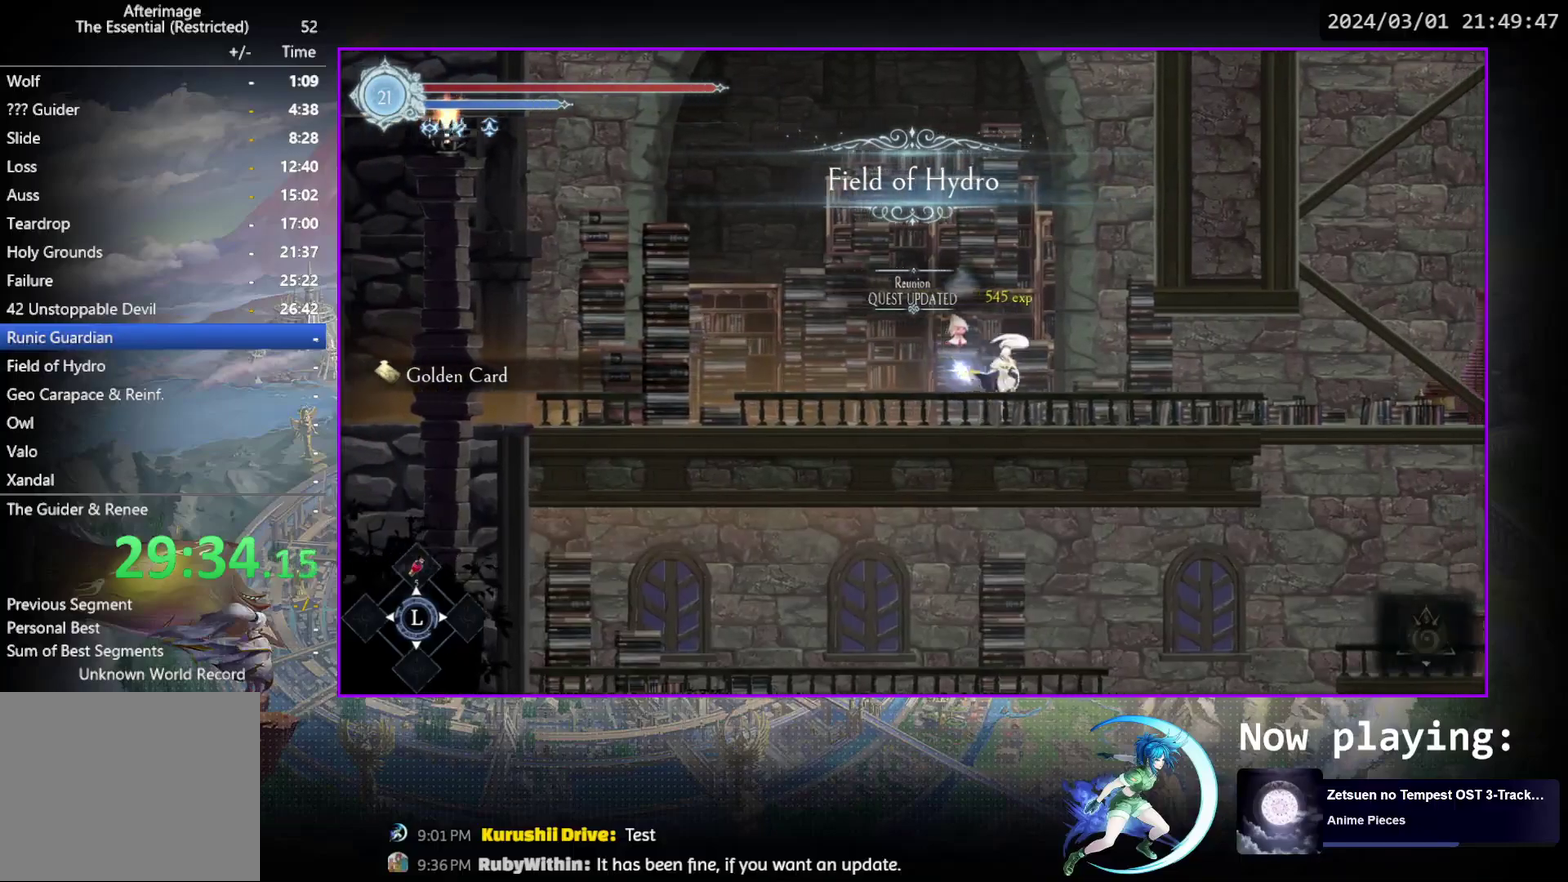
{"dt_ms": 600, "buttons": ["CROSS", "DPAD_RIGHT"], "events": [[33, "DPAD_DOWN", "down"], [50, "R1", "down"], [100, "R1", "up"], [150, "R1", "down"], [200, "DPAD_RIGHT", "up"], [217, "DPAD_DOWN", "up"], [283, "R1", "up"], [350, "DPAD_RIGHT", "down"], [583, "CROSS", "down"]]}
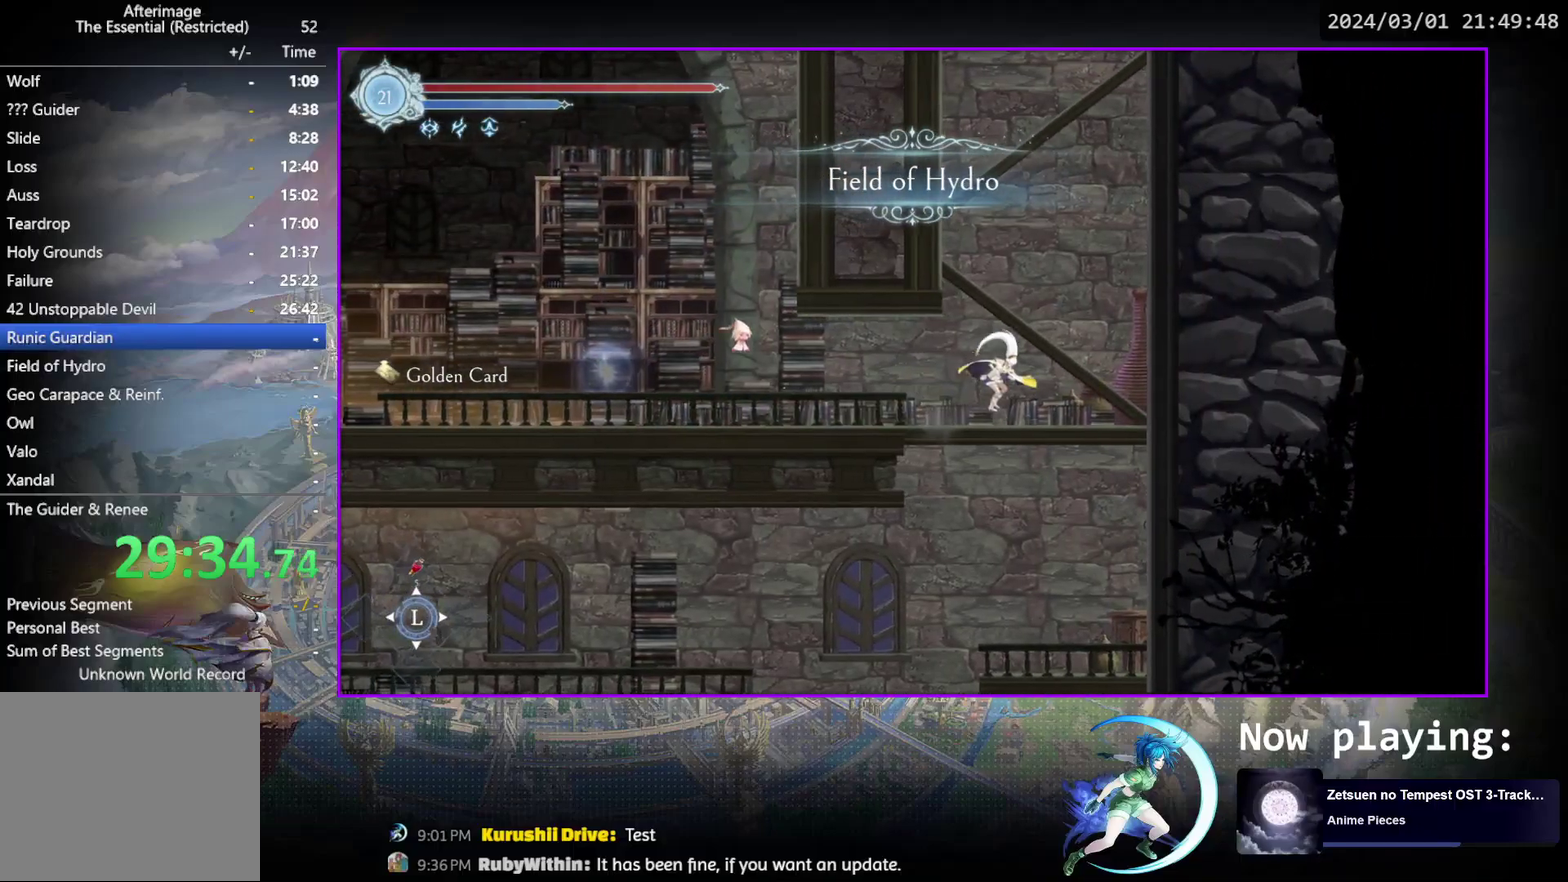
{"dt_ms": 400, "buttons": ["CROSS", "DPAD_RIGHT"], "events": [[200, "CROSS", "up"], [267, "CROSS", "down"]]}
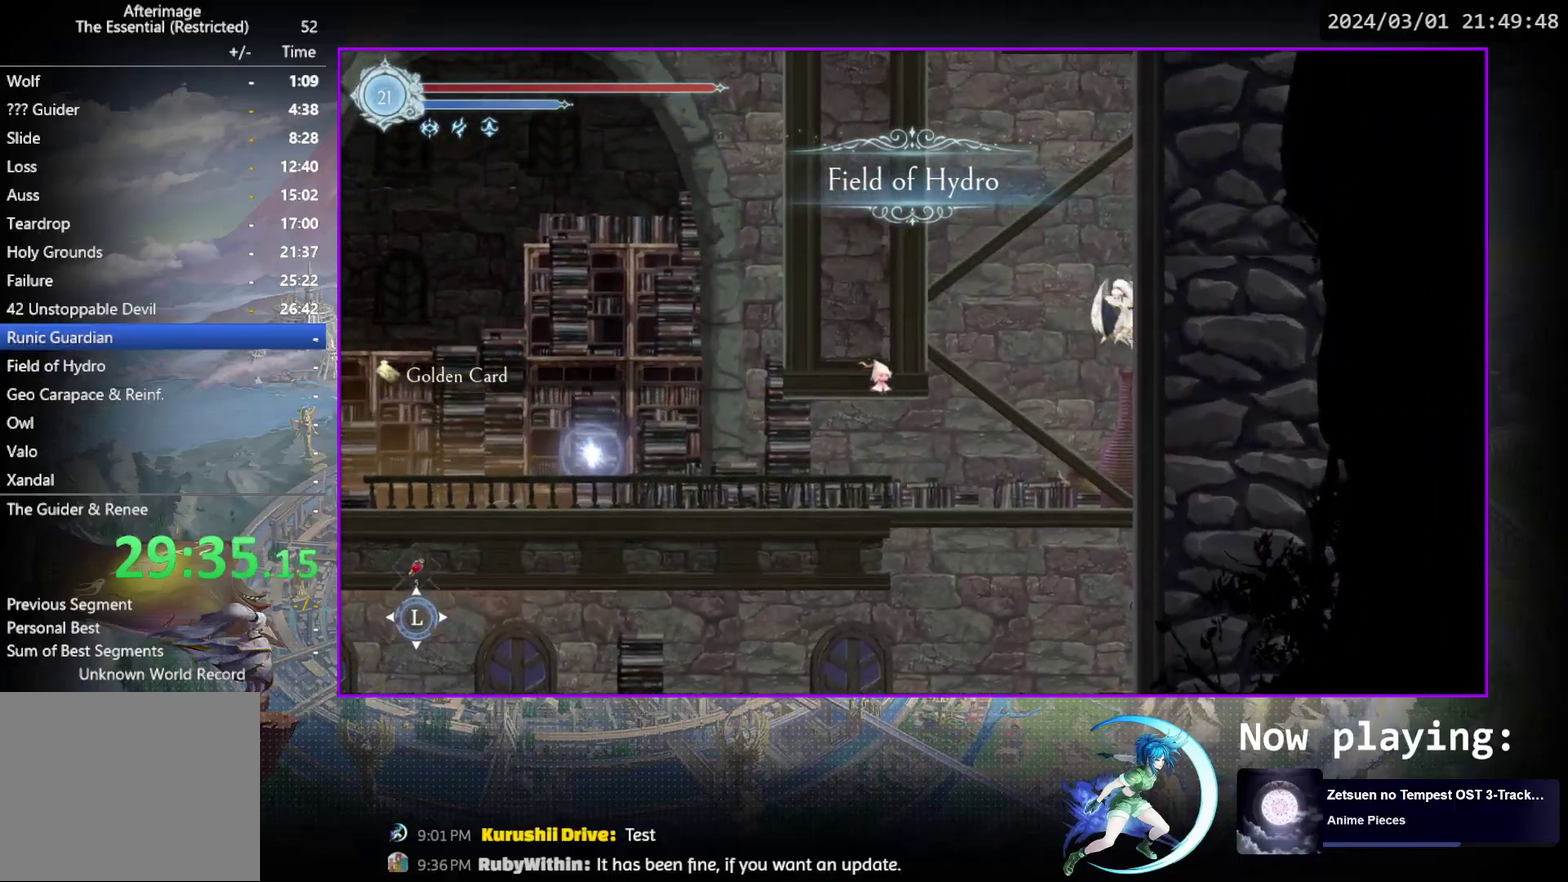
{"dt_ms": 400, "buttons": ["CROSS", "DPAD_RIGHT"], "events": [[33, "CROSS", "up"], [100, "CROSS", "down"]]}
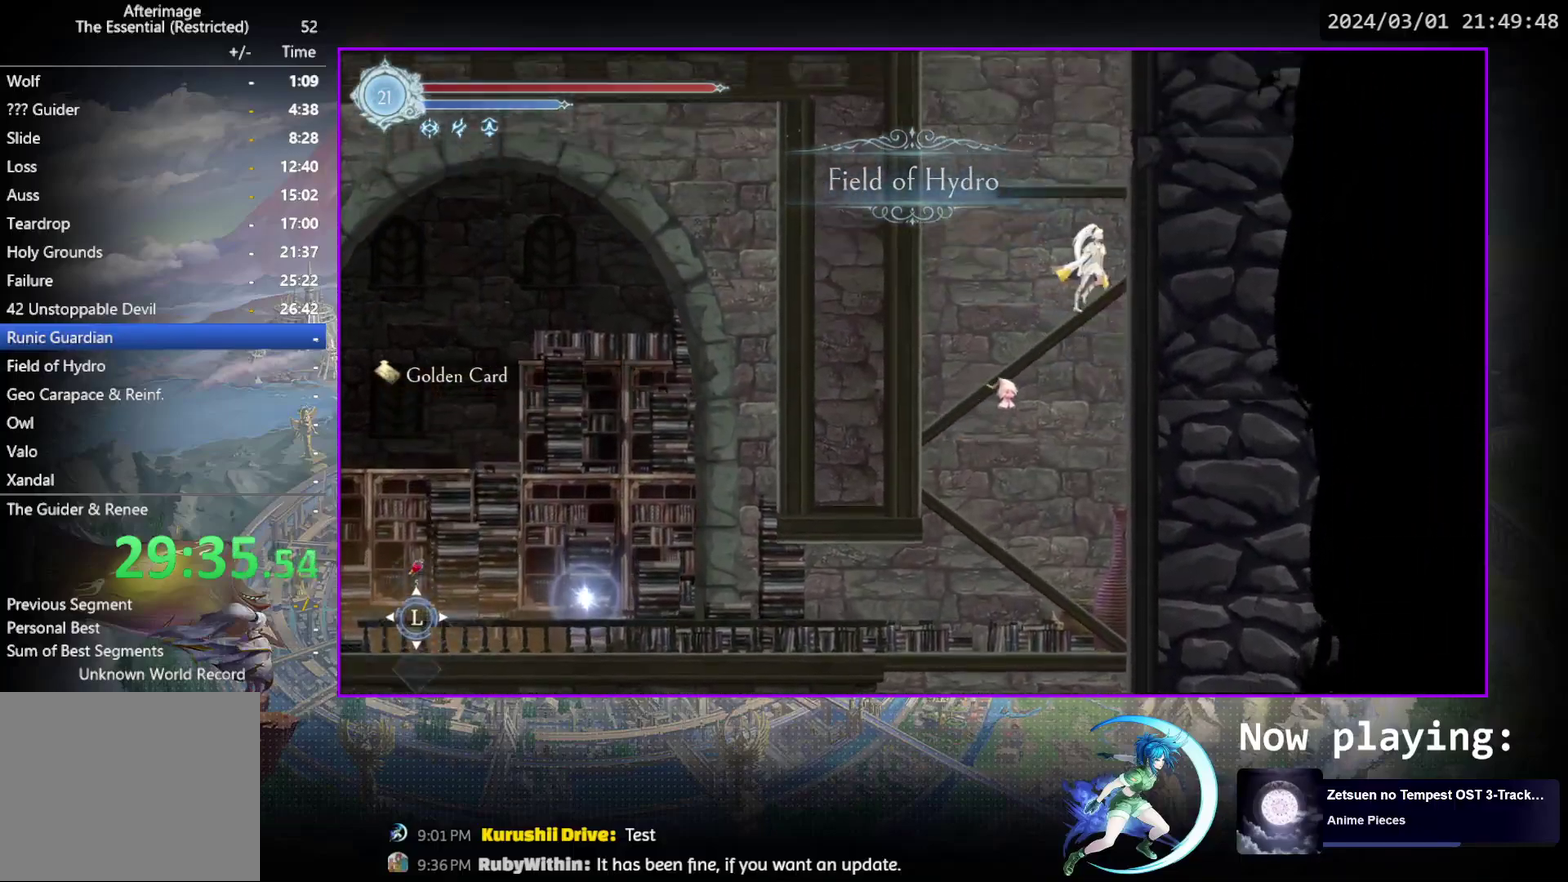
{"dt_ms": 600, "buttons": ["CROSS"], "events": [[100, "CROSS", "up"], [167, "CROSS", "down"], [367, "CROSS", "up"], [433, "CROSS", "down"], [550, "DPAD_RIGHT", "up"]]}
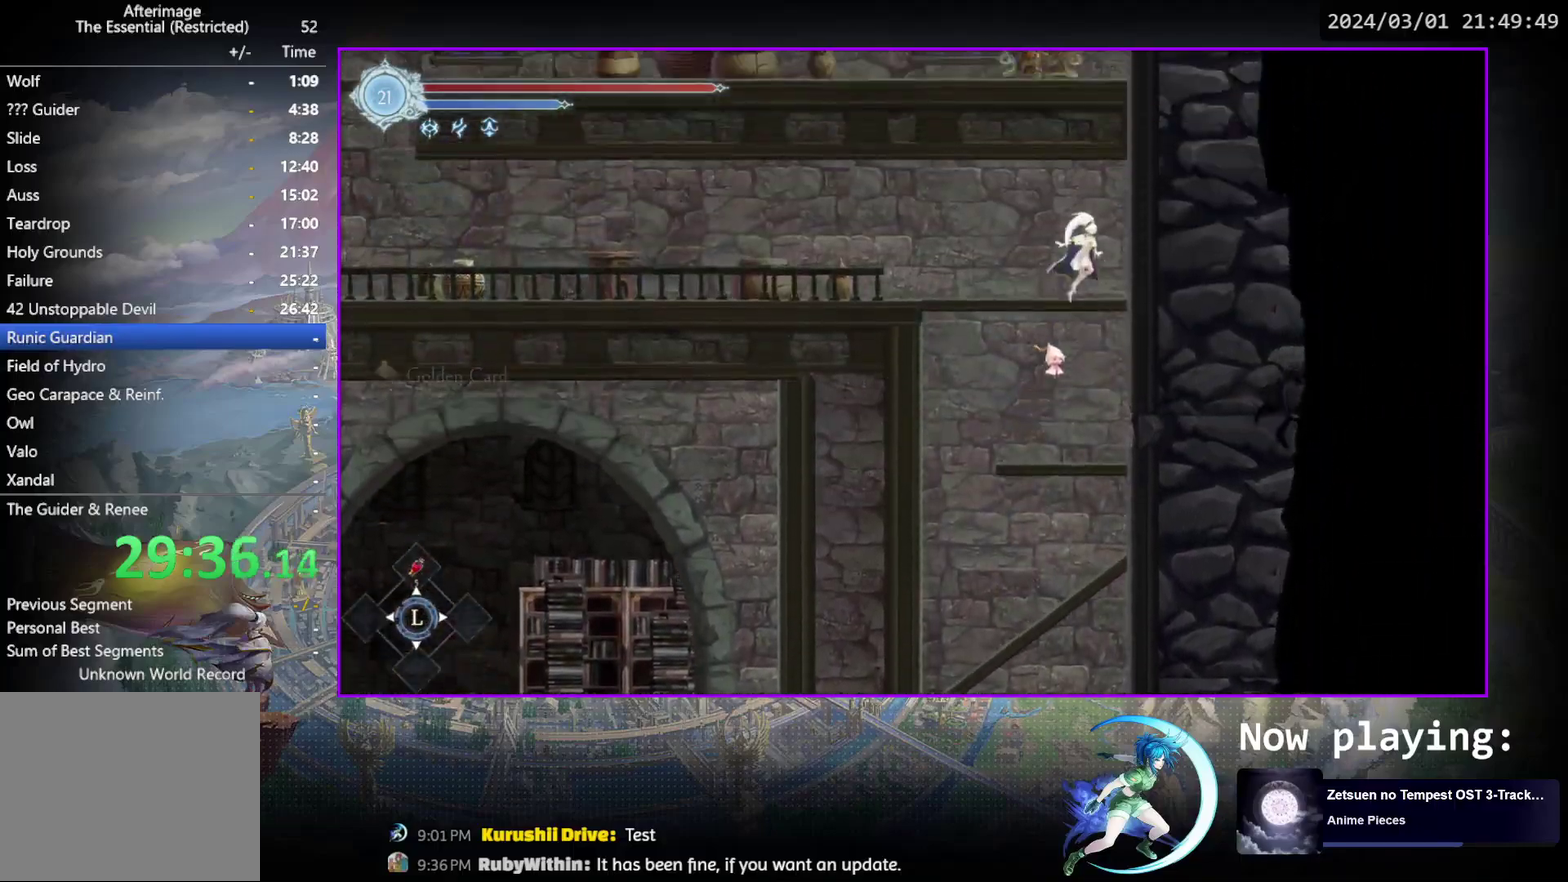
{"dt_ms": 500, "buttons": ["R1", "DPAD_LEFT"], "events": [[67, "DPAD_LEFT", "down"], [150, "CROSS", "up"], [200, "R1", "down"], [250, "DPAD_DOWN", "down"], [283, "DPAD_LEFT", "up"], [300, "CROSS", "down"], [350, "R1", "up"], [400, "CROSS", "up"], [400, "DPAD_DOWN", "up"], [467, "DPAD_LEFT", "down"], [500, "R1", "down"]]}
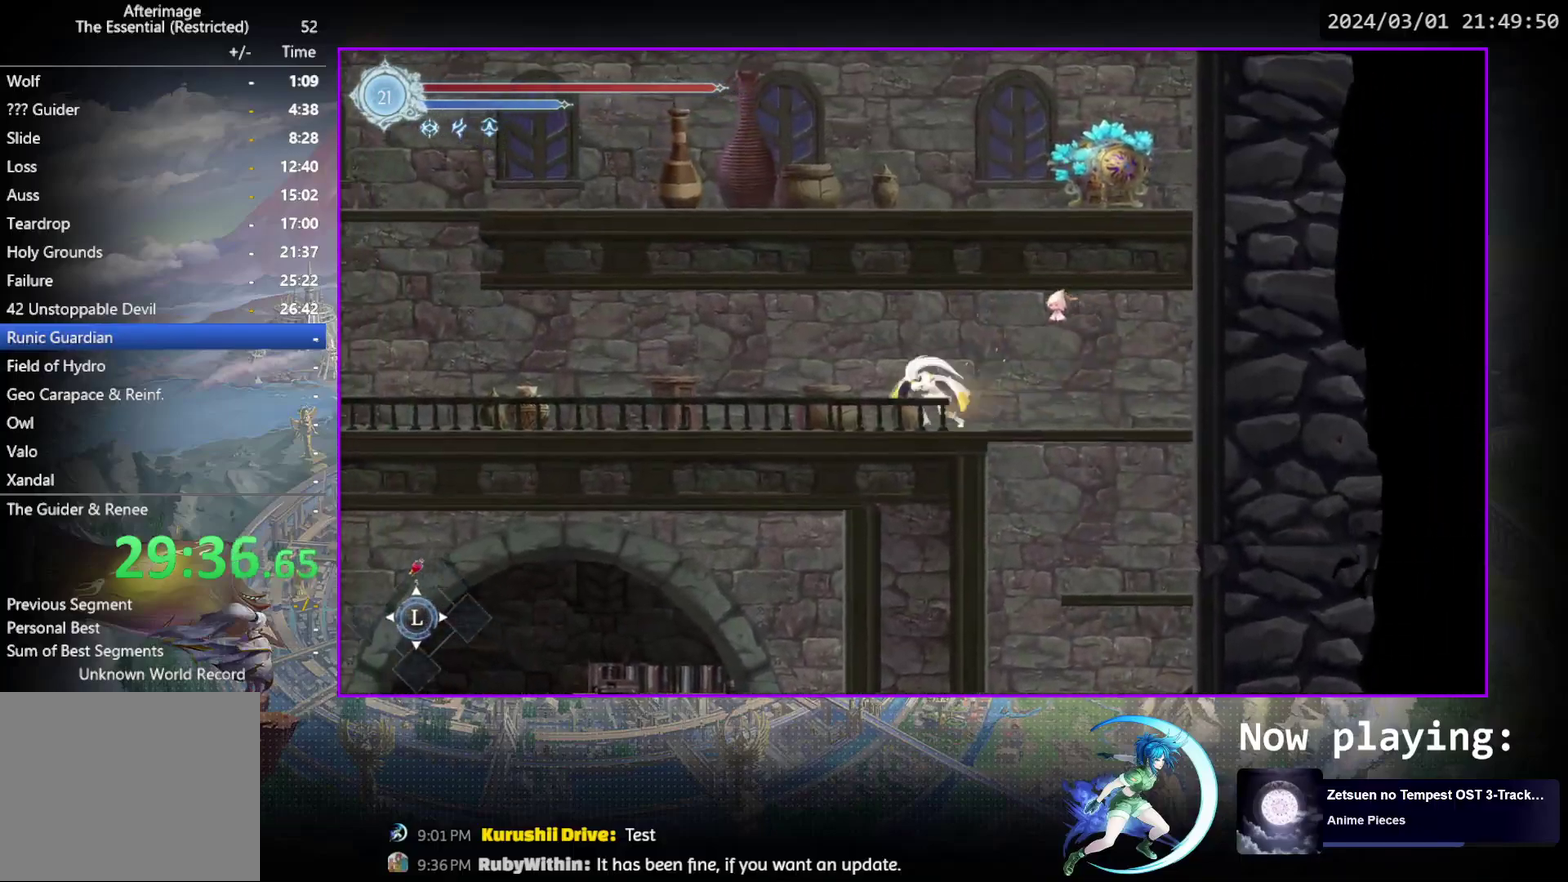
{"dt_ms": 400, "buttons": ["DPAD_LEFT"], "events": [[33, "R1", "up"], [50, "DPAD_DOWN", "down"], [100, "DPAD_LEFT", "up"], [100, "R1", "down"], [200, "R1", "up"], [217, "DPAD_DOWN", "up"], [317, "DPAD_LEFT", "down"]]}
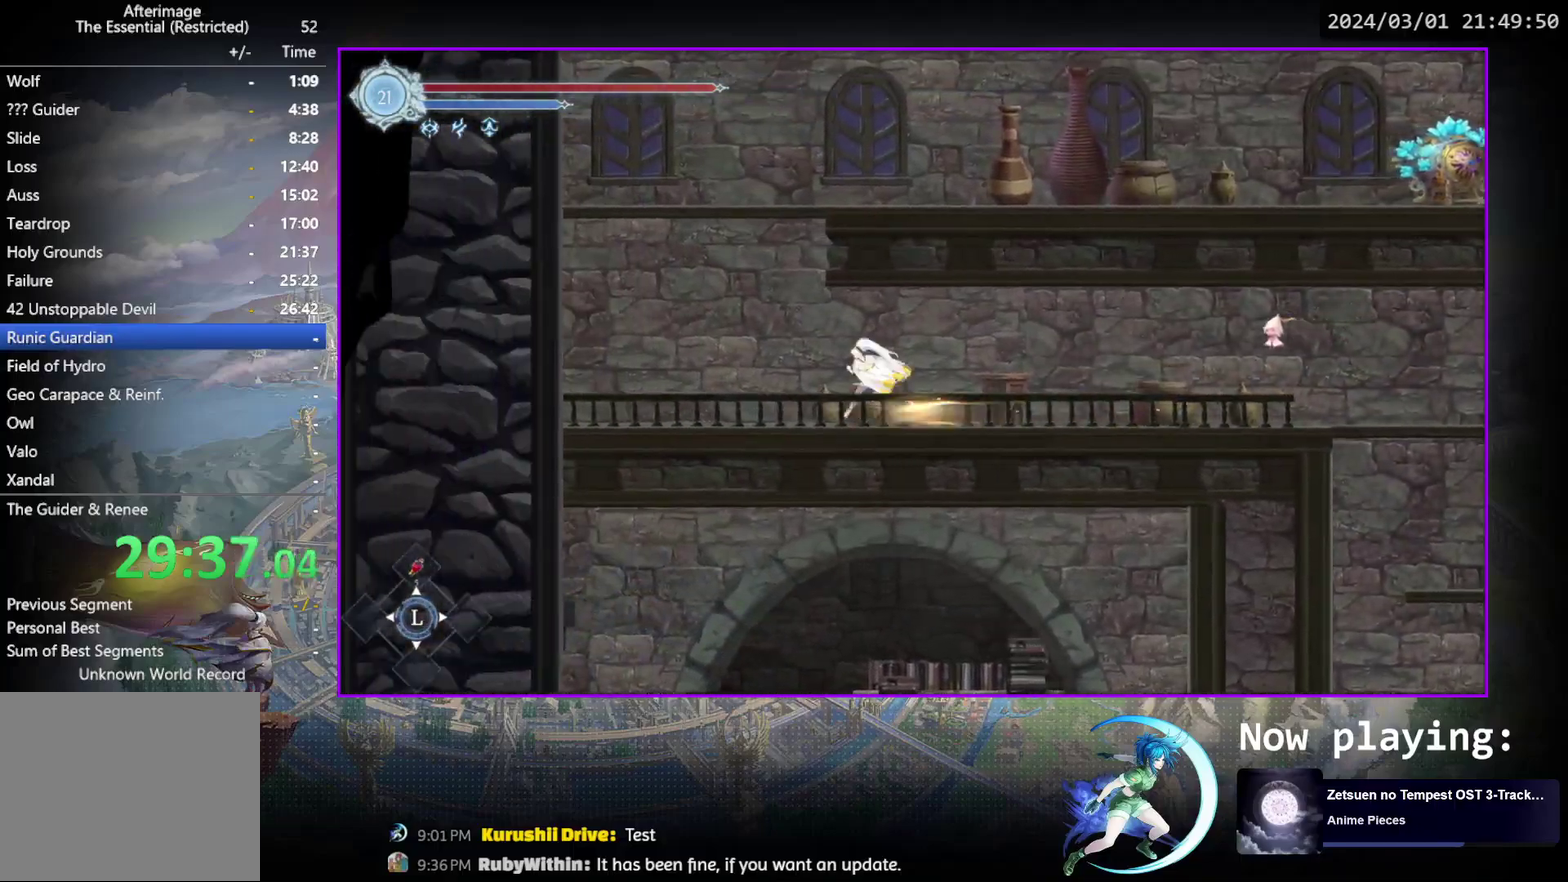
{"dt_ms": 600, "buttons": ["CROSS", "DPAD_RIGHT"], "events": [[250, "CROSS", "down"], [267, "DPAD_LEFT", "up"], [417, "DPAD_RIGHT", "down"], [433, "CROSS", "up"], [500, "CROSS", "down"]]}
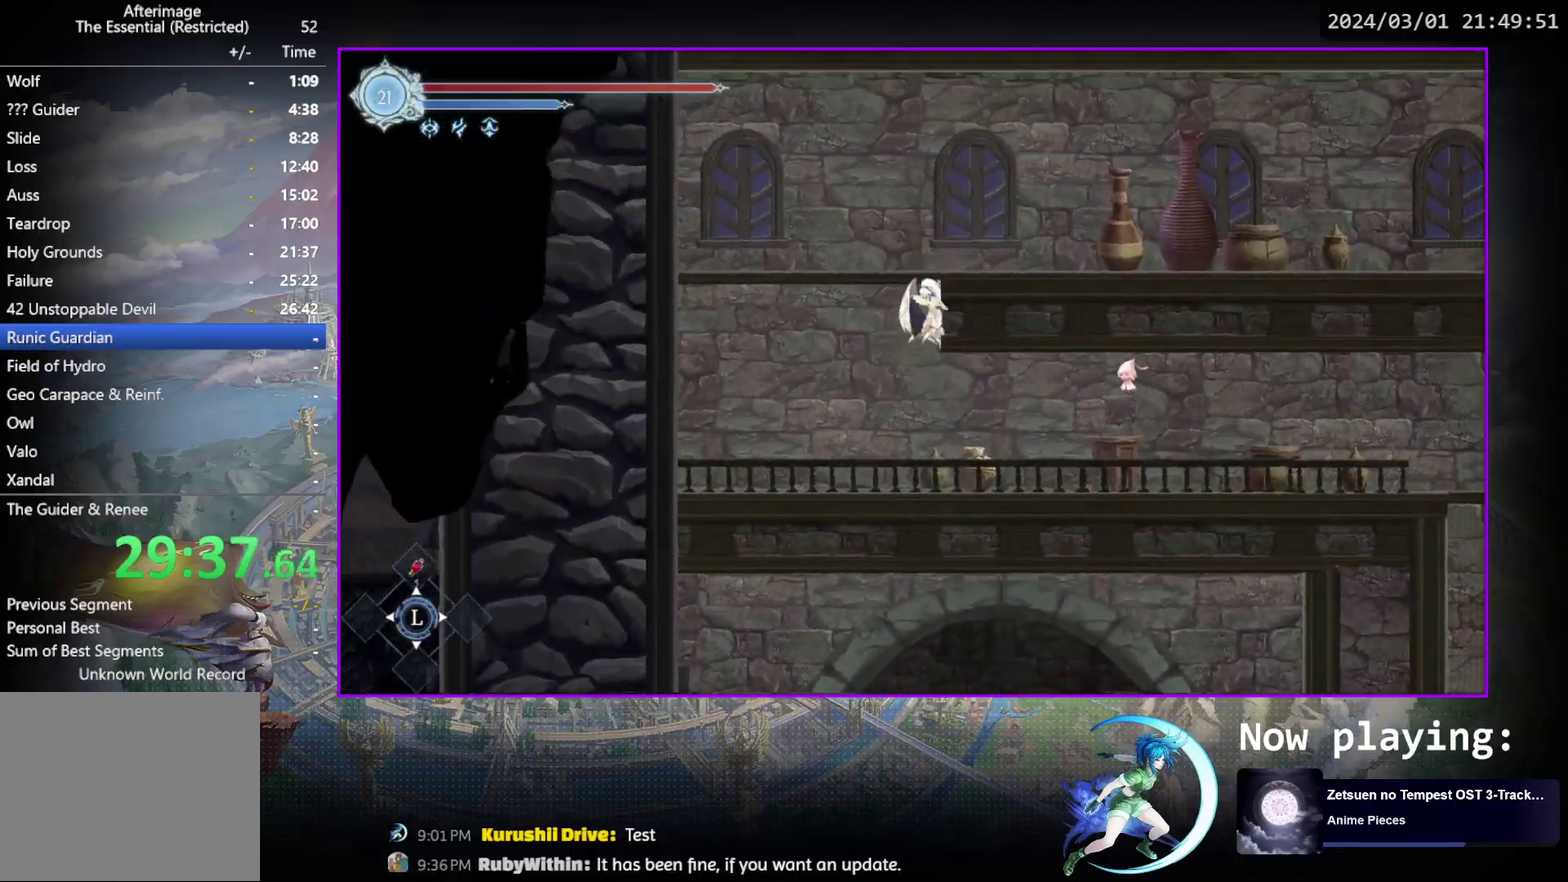
{"dt_ms": 500, "buttons": ["CROSS"], "events": [[33, "CROSS", "up"], [83, "CROSS", "down"], [283, "CROSS", "up"], [333, "R1", "down"], [383, "DPAD_DOWN", "down"], [450, "CROSS", "down"], [483, "DPAD_RIGHT", "up"], [500, "DPAD_DOWN", "up"], [500, "R1", "up"]]}
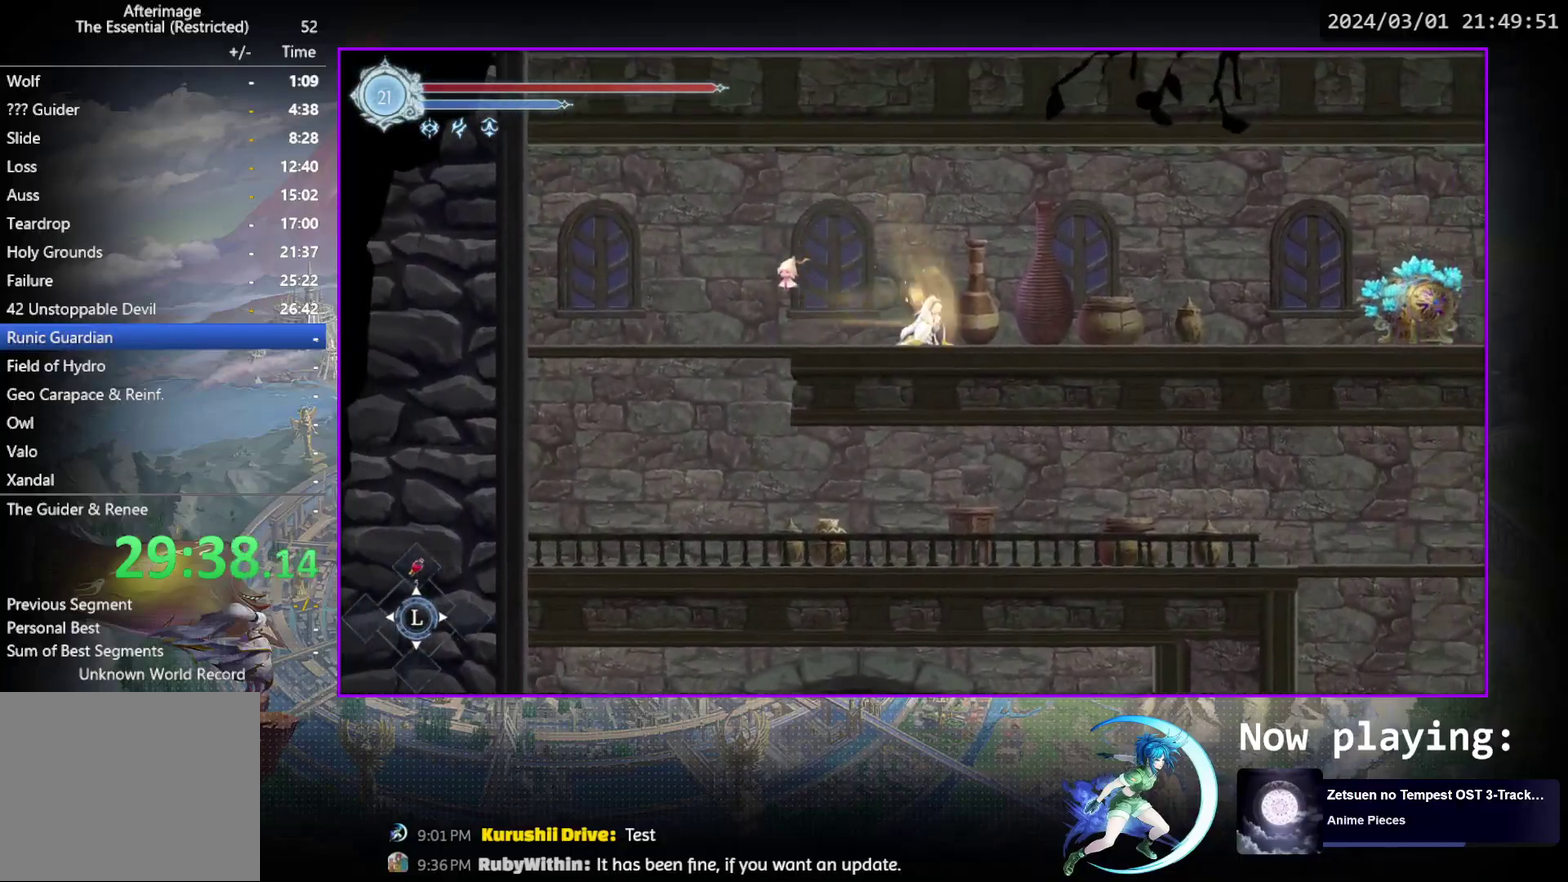
{"dt_ms": 600, "buttons": ["SQUARE"], "events": [[33, "CROSS", "up"], [100, "DPAD_RIGHT", "down"], [117, "R1", "down"], [183, "DPAD_DOWN", "down"], [183, "R1", "up"], [233, "R1", "down"], [317, "DPAD_RIGHT", "up"], [350, "DPAD_DOWN", "up"], [350, "R1", "up"], [517, "SQUARE", "down"]]}
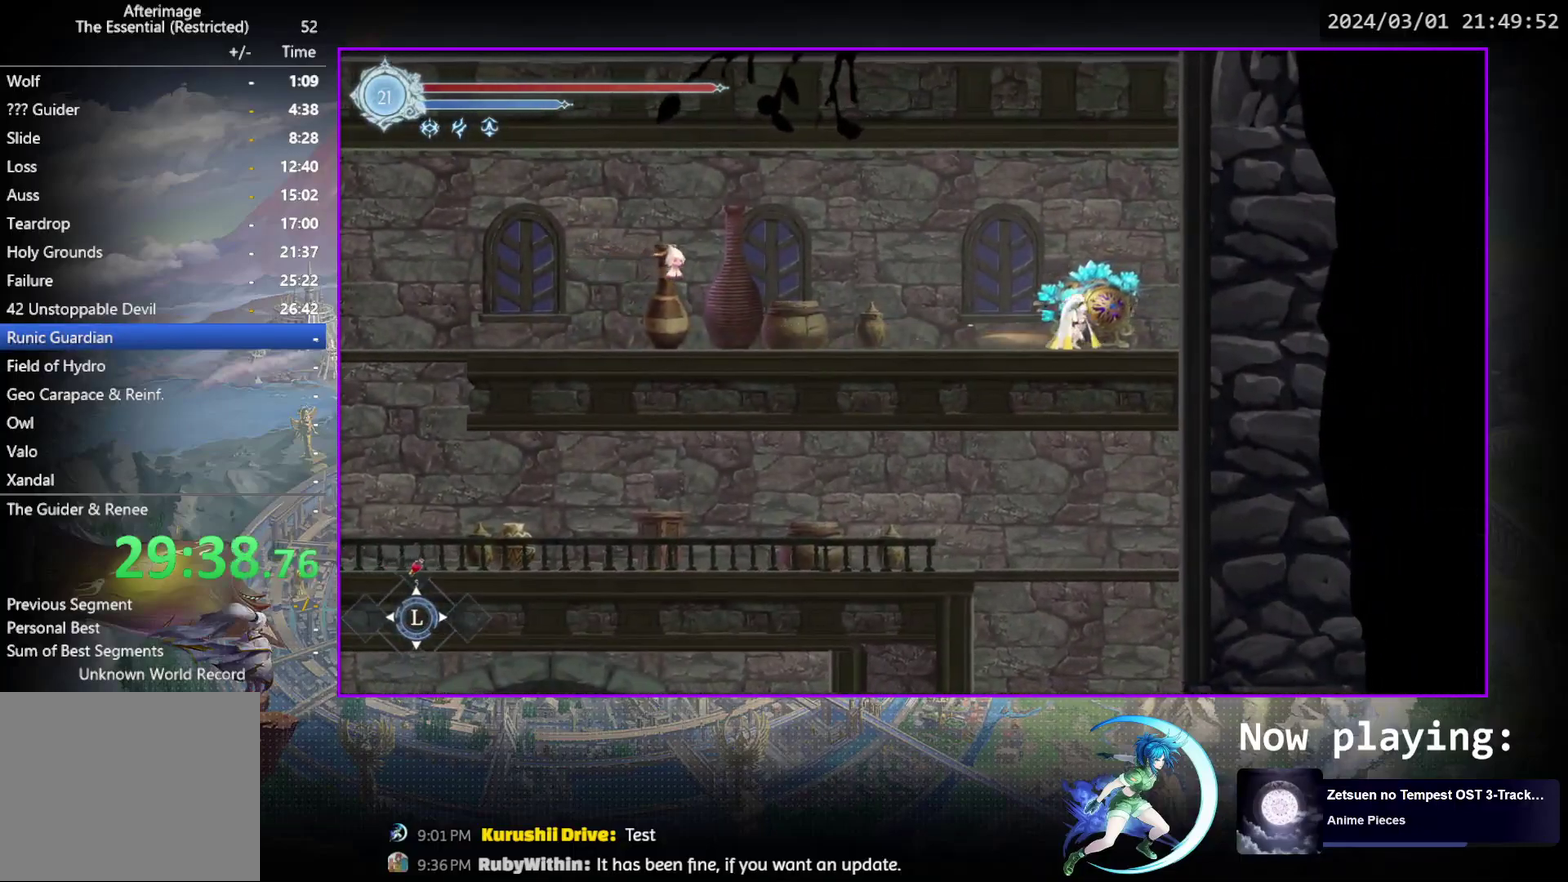
{"dt_ms": 400, "buttons": [], "events": [[50, "SQUARE", "up"], [250, "SQUARE", "down"], [333, "SQUARE", "up"]]}